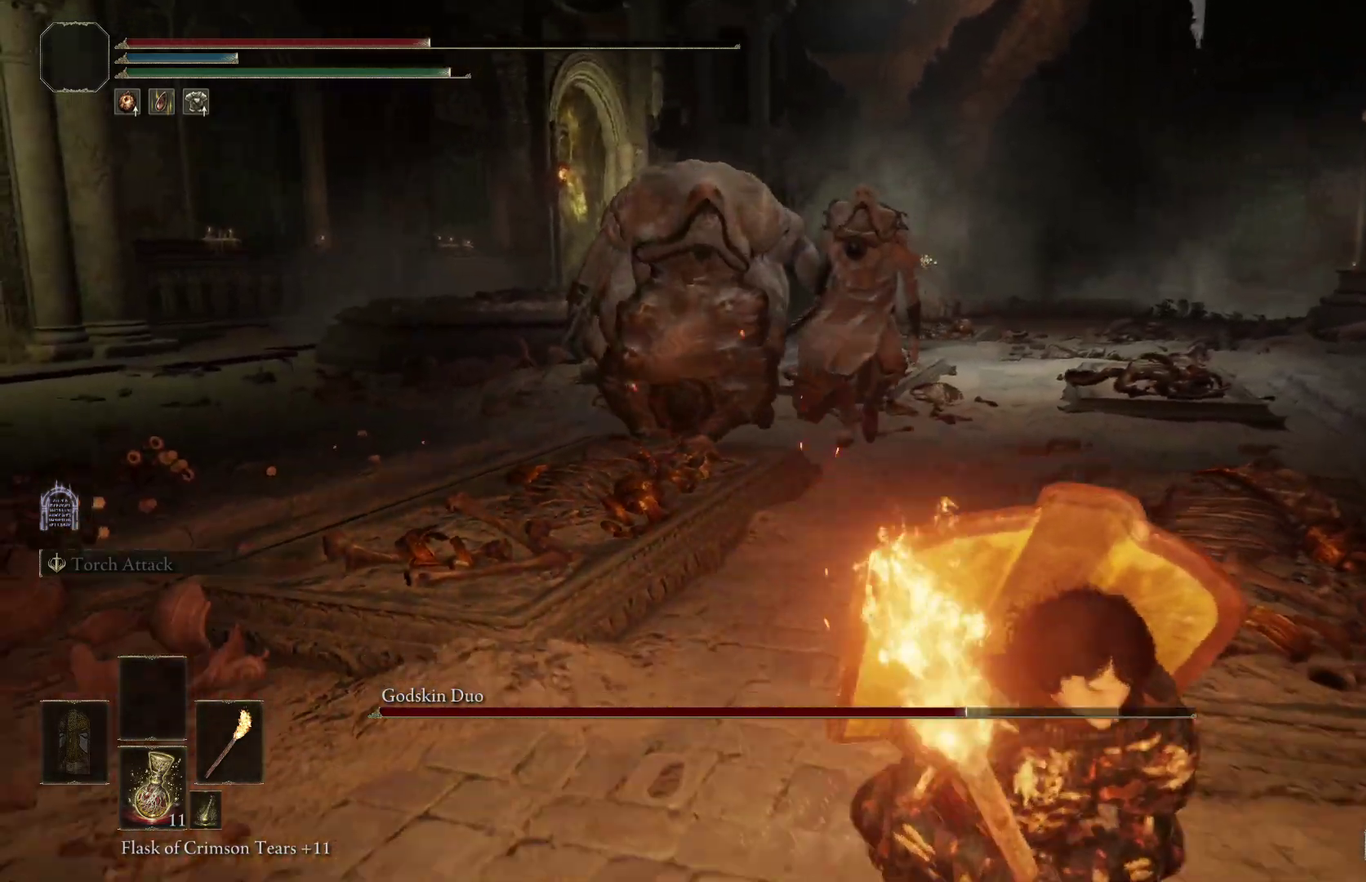
Gameplay with a controller (Xbox layout); each line is a JSON object with the inputs held at the frame after it (dt_ms = milliseconds from this image to that frame). "events" lists button and stick changes between this image and that frame as [ms after this image, input, new state], when the widget could be followed in between. Not read: left_stick.
{"dt_ms": 300, "buttons": ["B"], "right_stick": "center", "events": [[100, "right_stick", "center"]]}
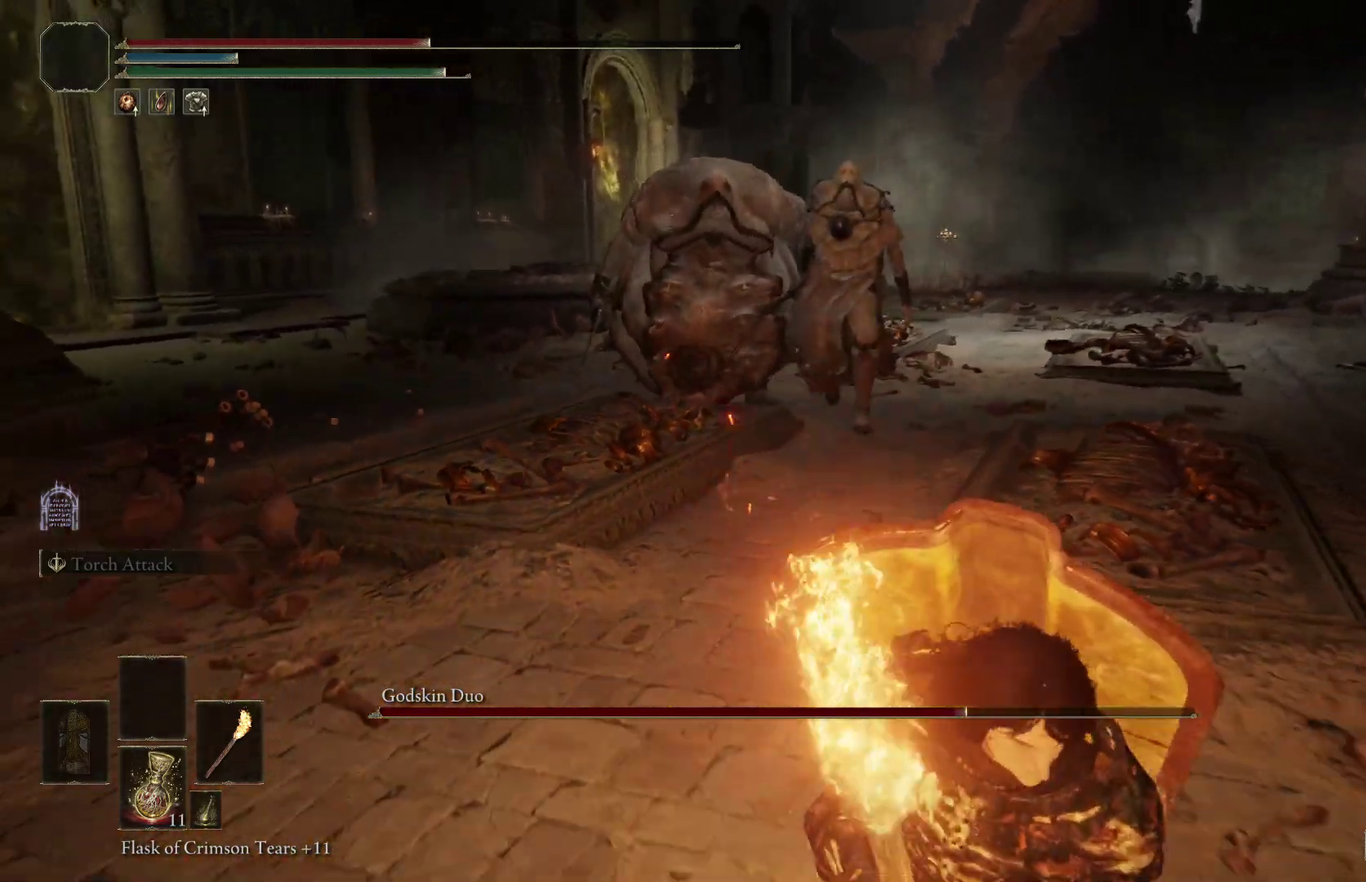
{"dt_ms": 700, "buttons": ["B"], "right_stick": "center", "events": [[500, "right_stick", "left"], [667, "right_stick", "center"]]}
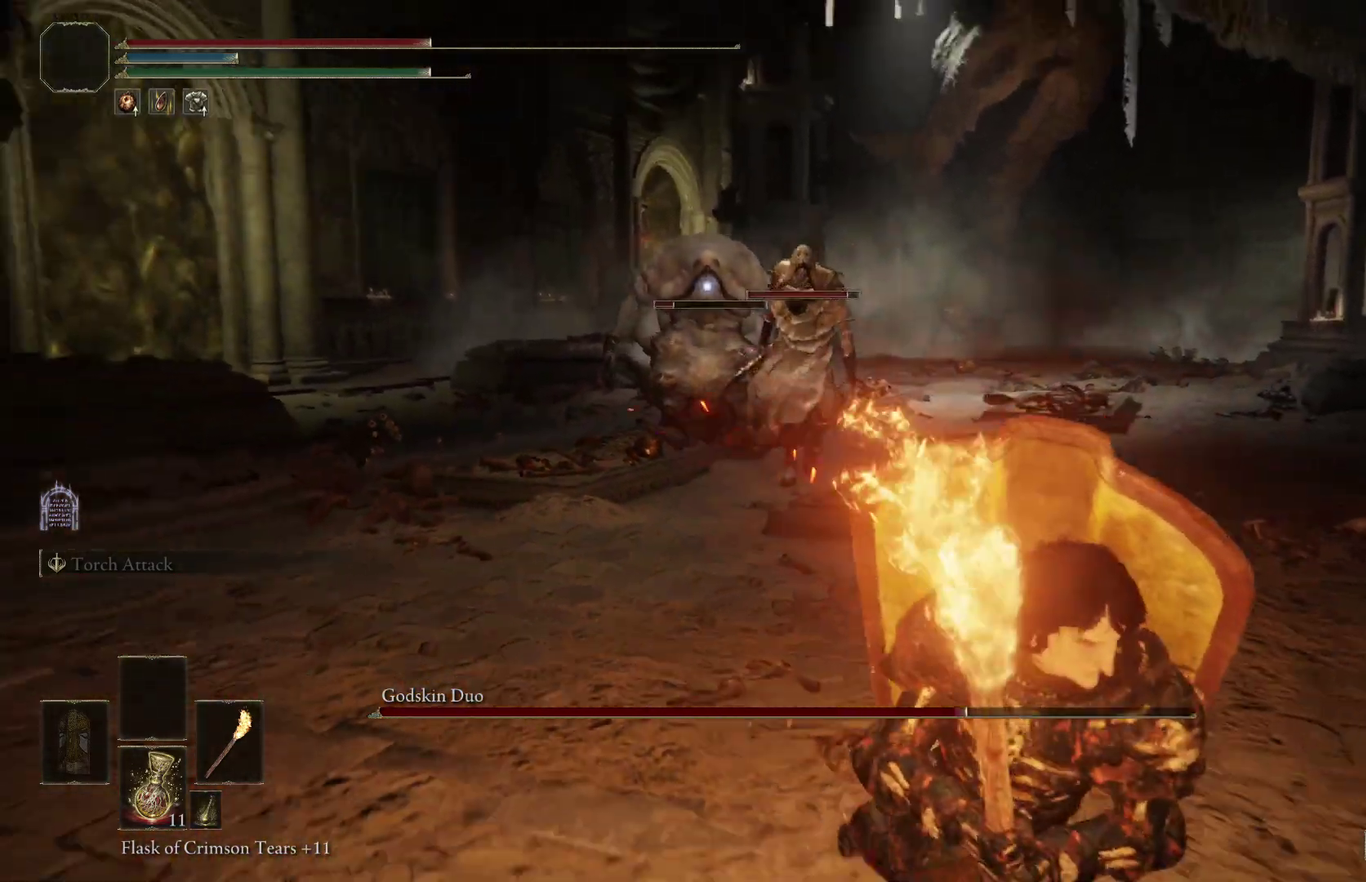
{"dt_ms": 300, "buttons": ["B"], "right_stick": "center", "events": []}
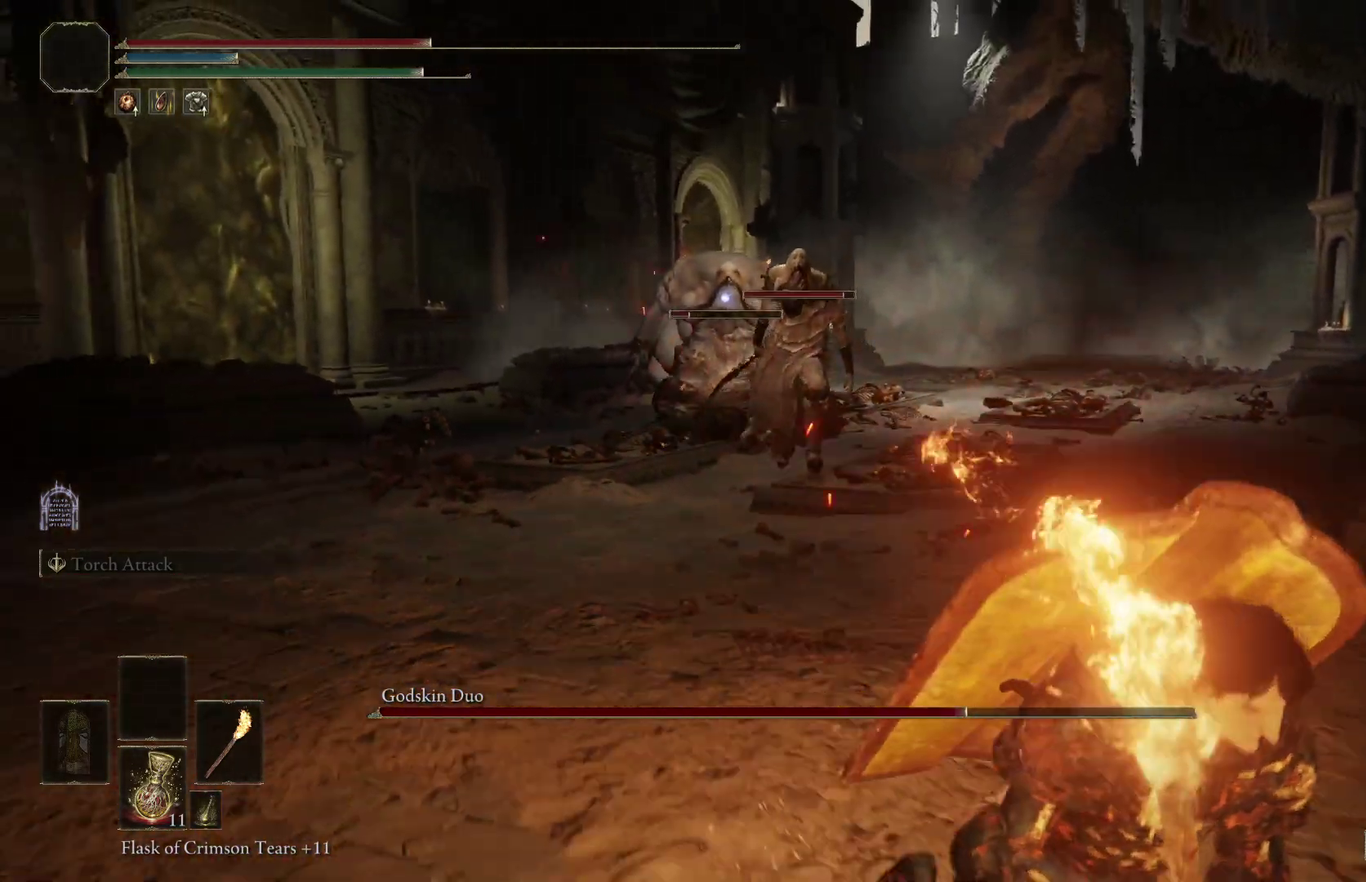
{"dt_ms": 500, "buttons": ["B"], "right_stick": "center", "events": []}
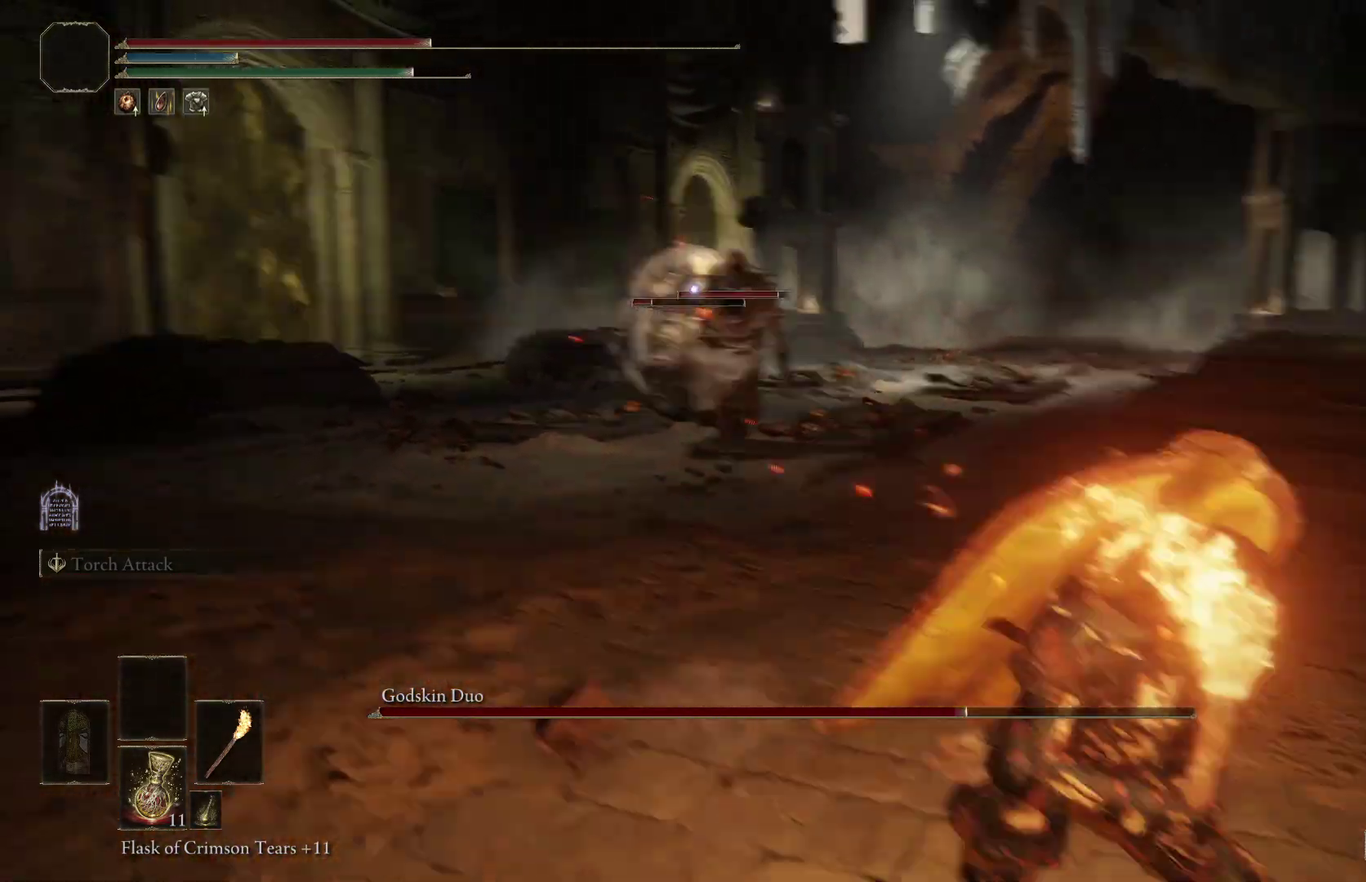
{"dt_ms": 500, "buttons": ["B"], "right_stick": "center", "events": []}
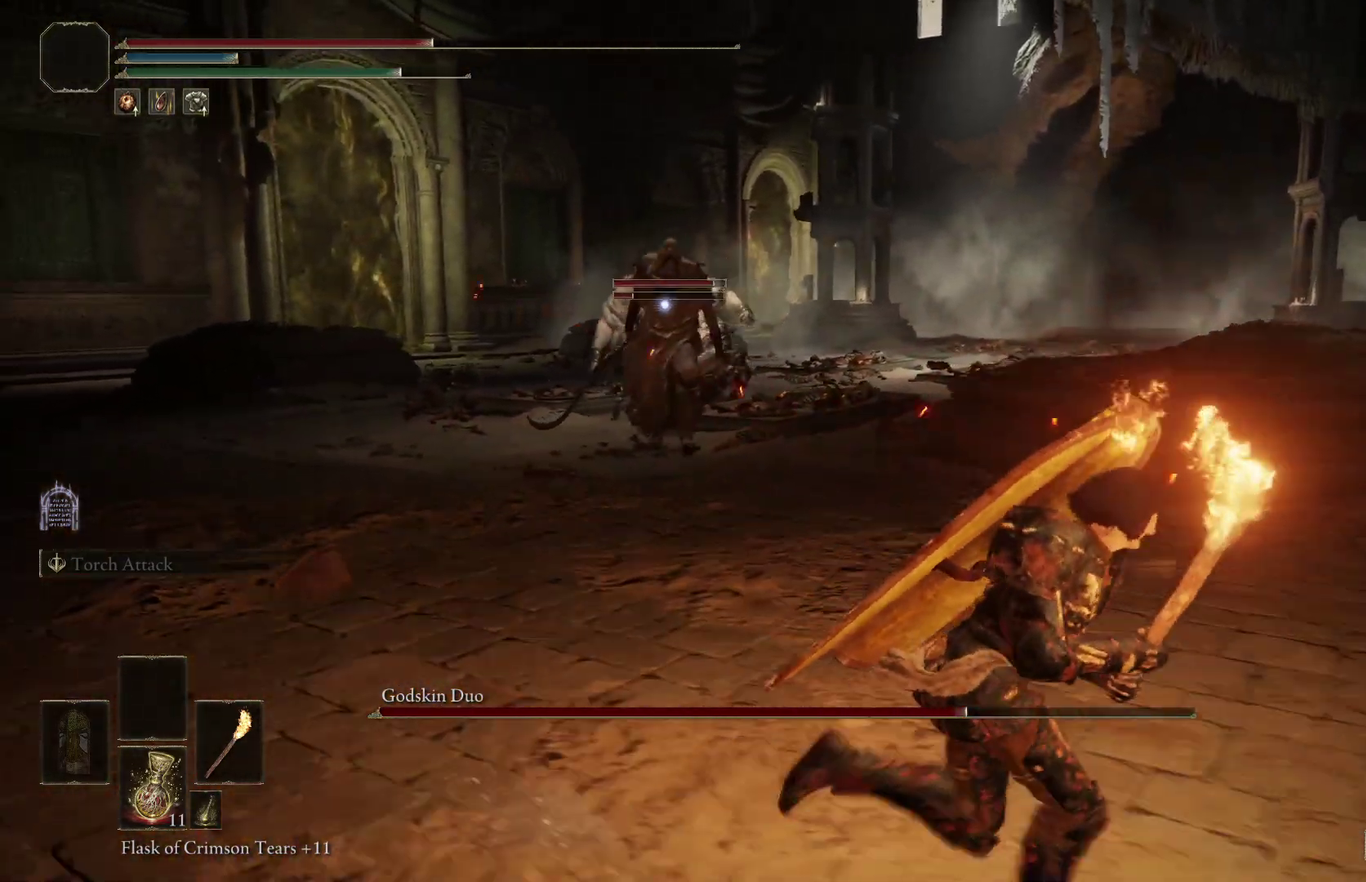
{"dt_ms": 700, "buttons": ["B"], "right_stick": "center", "events": []}
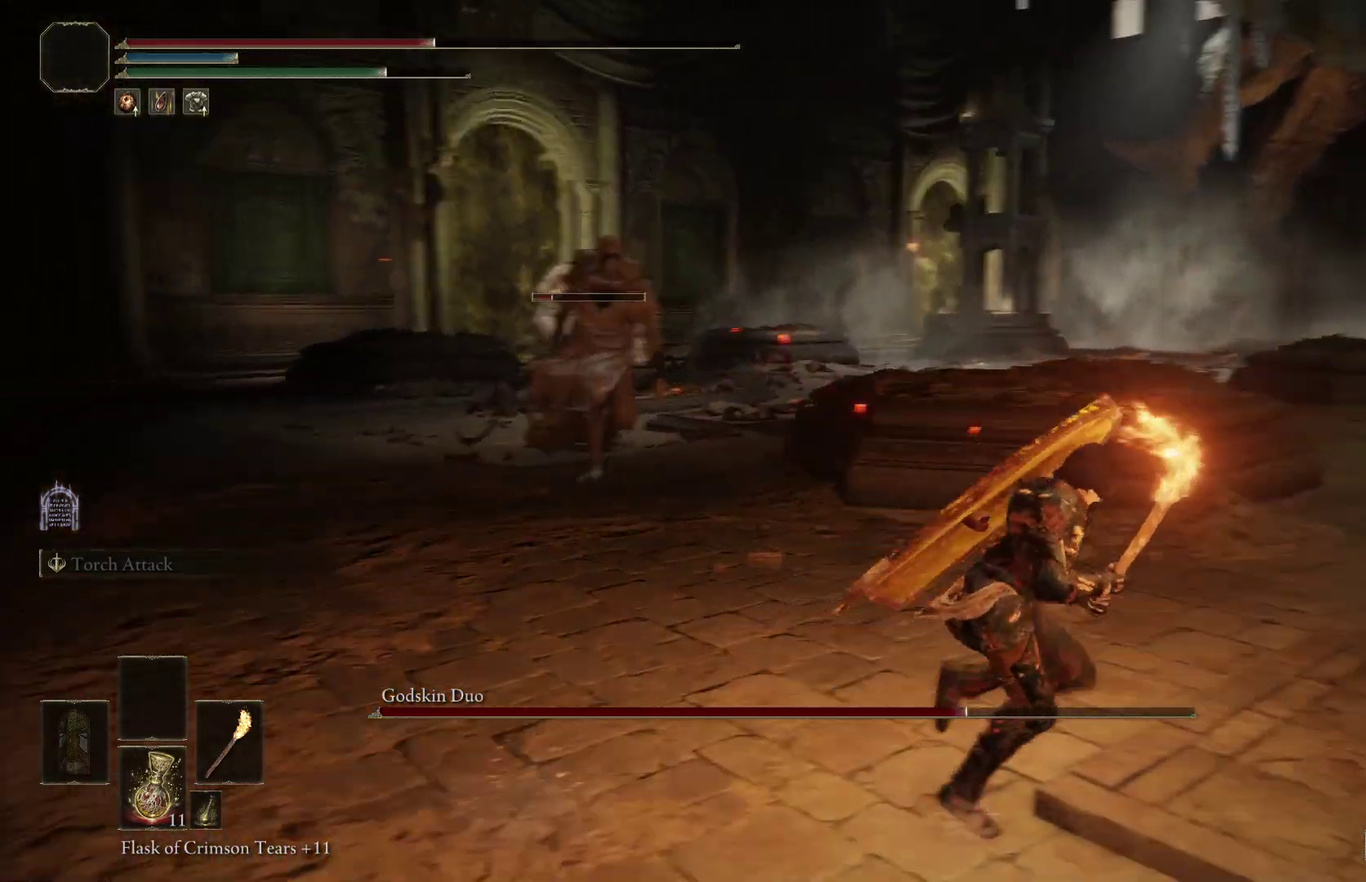
{"dt_ms": 300, "buttons": ["B"], "right_stick": "left", "events": [[200, "right_stick", "left"]]}
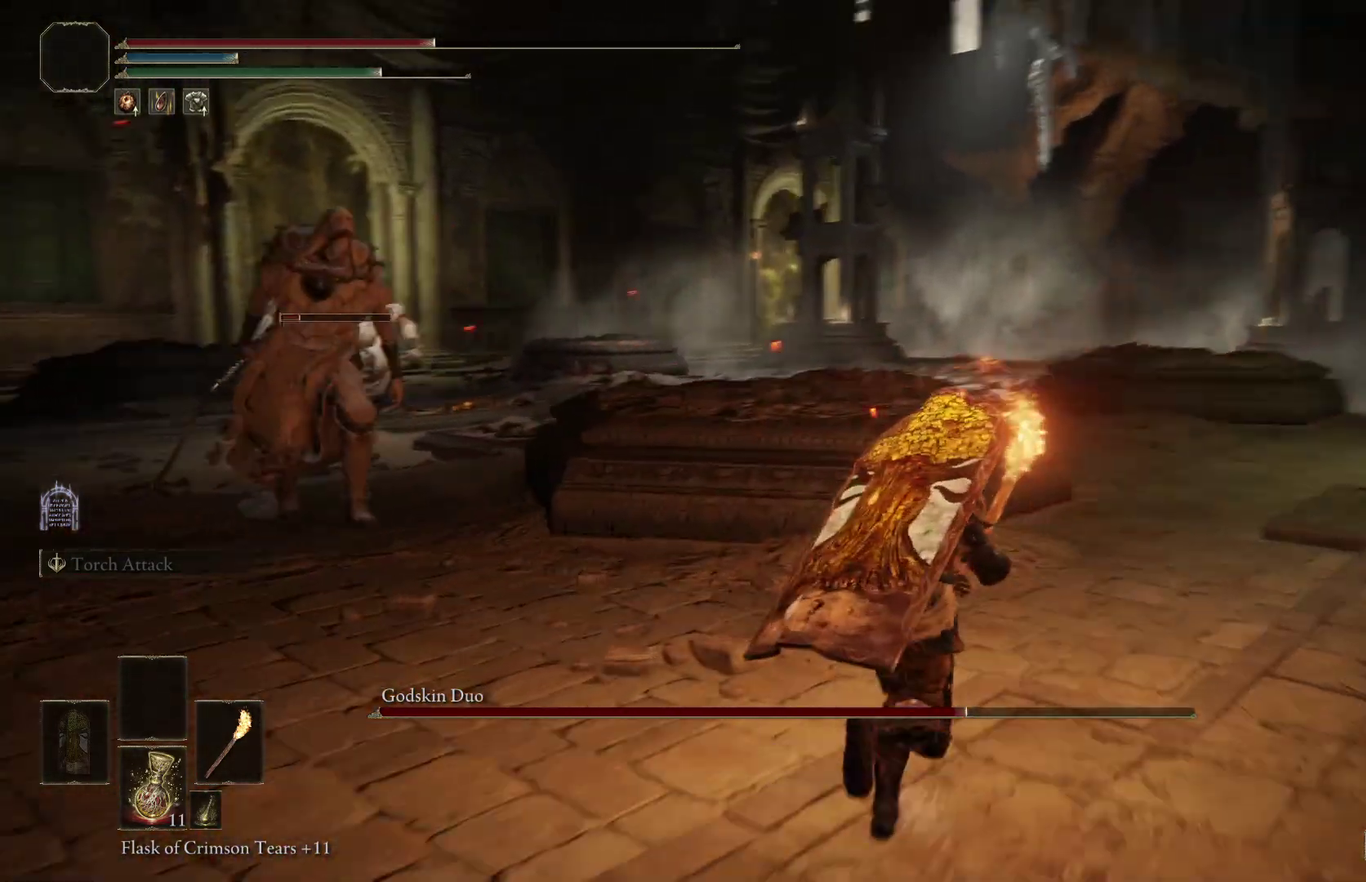
{"dt_ms": 500, "buttons": ["B"], "right_stick": "left", "events": [[133, "right_stick", "center"], [333, "right_stick", "left"]]}
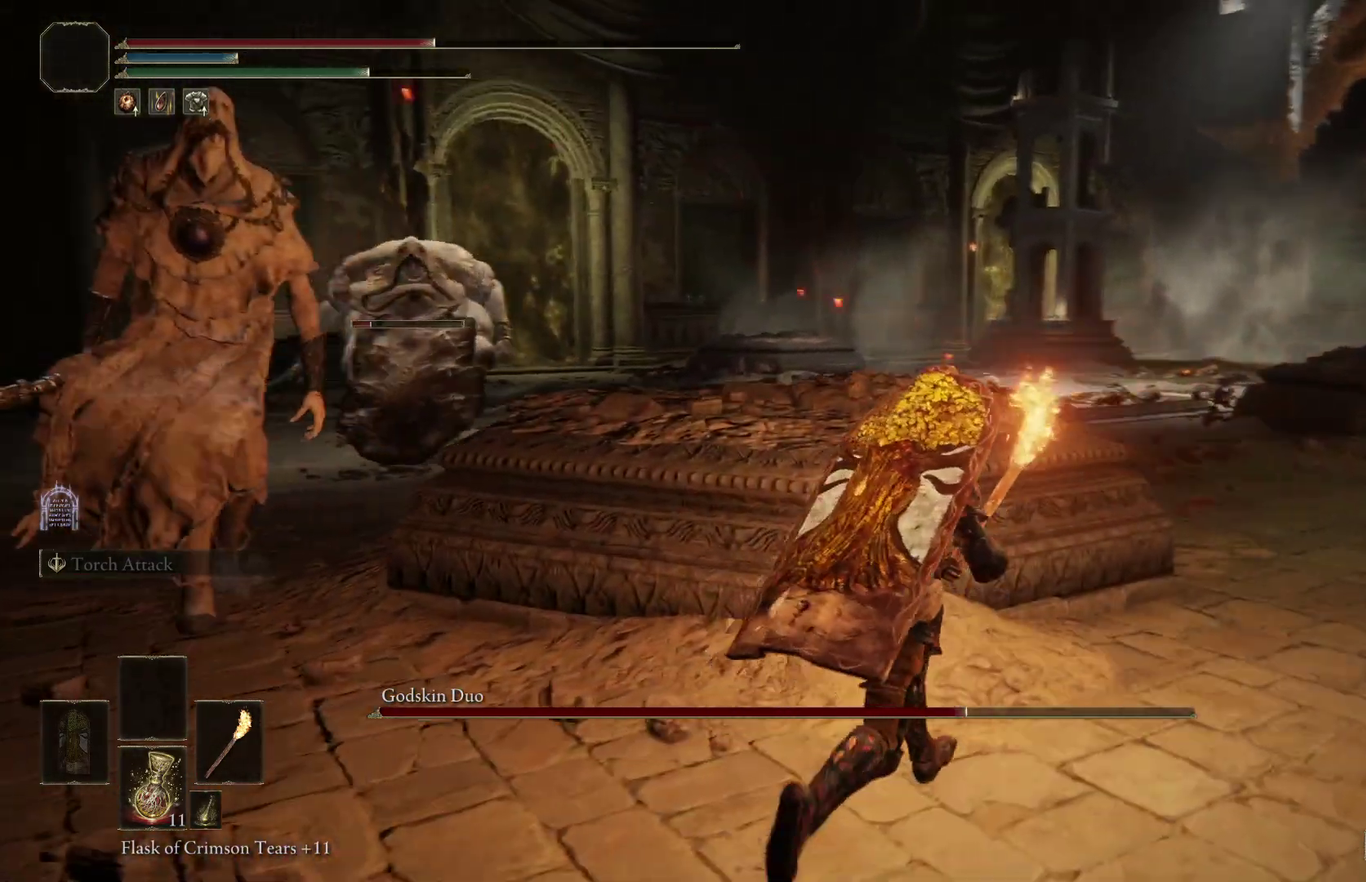
{"dt_ms": 500, "buttons": ["B"], "right_stick": "left", "events": []}
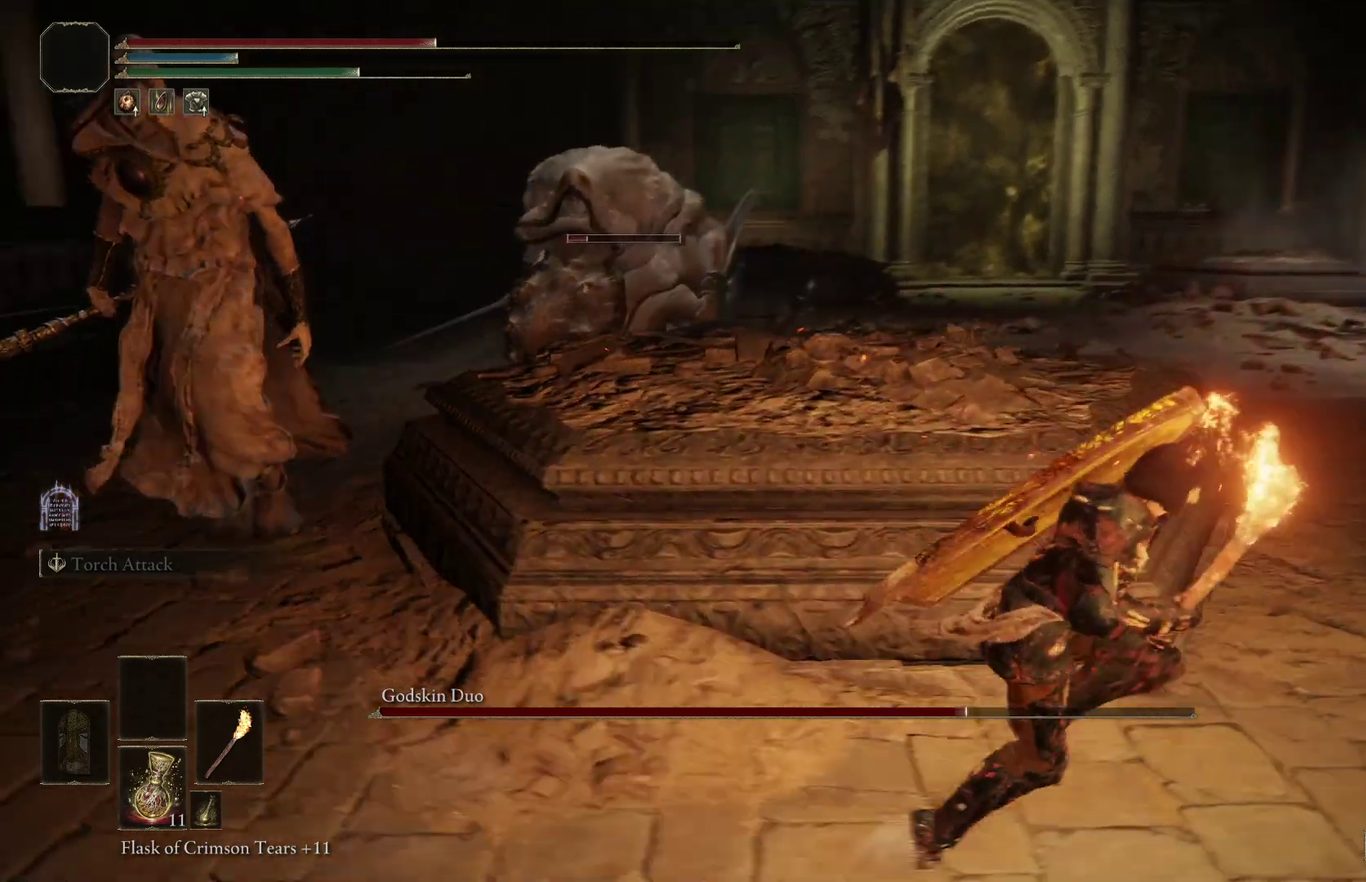
{"dt_ms": 300, "buttons": ["B"], "right_stick": "left", "events": []}
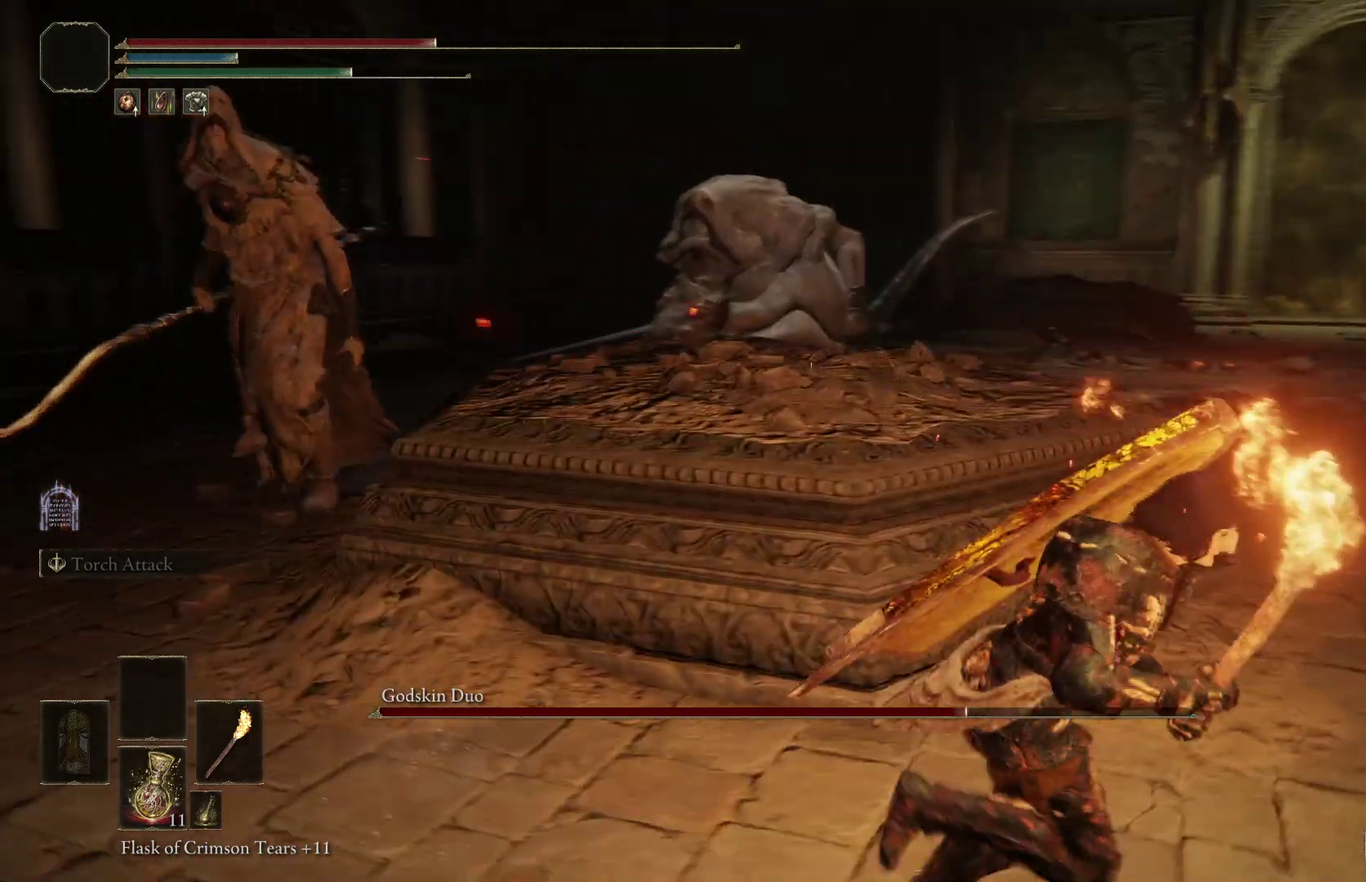
{"dt_ms": 800, "buttons": ["B"], "right_stick": "right"}
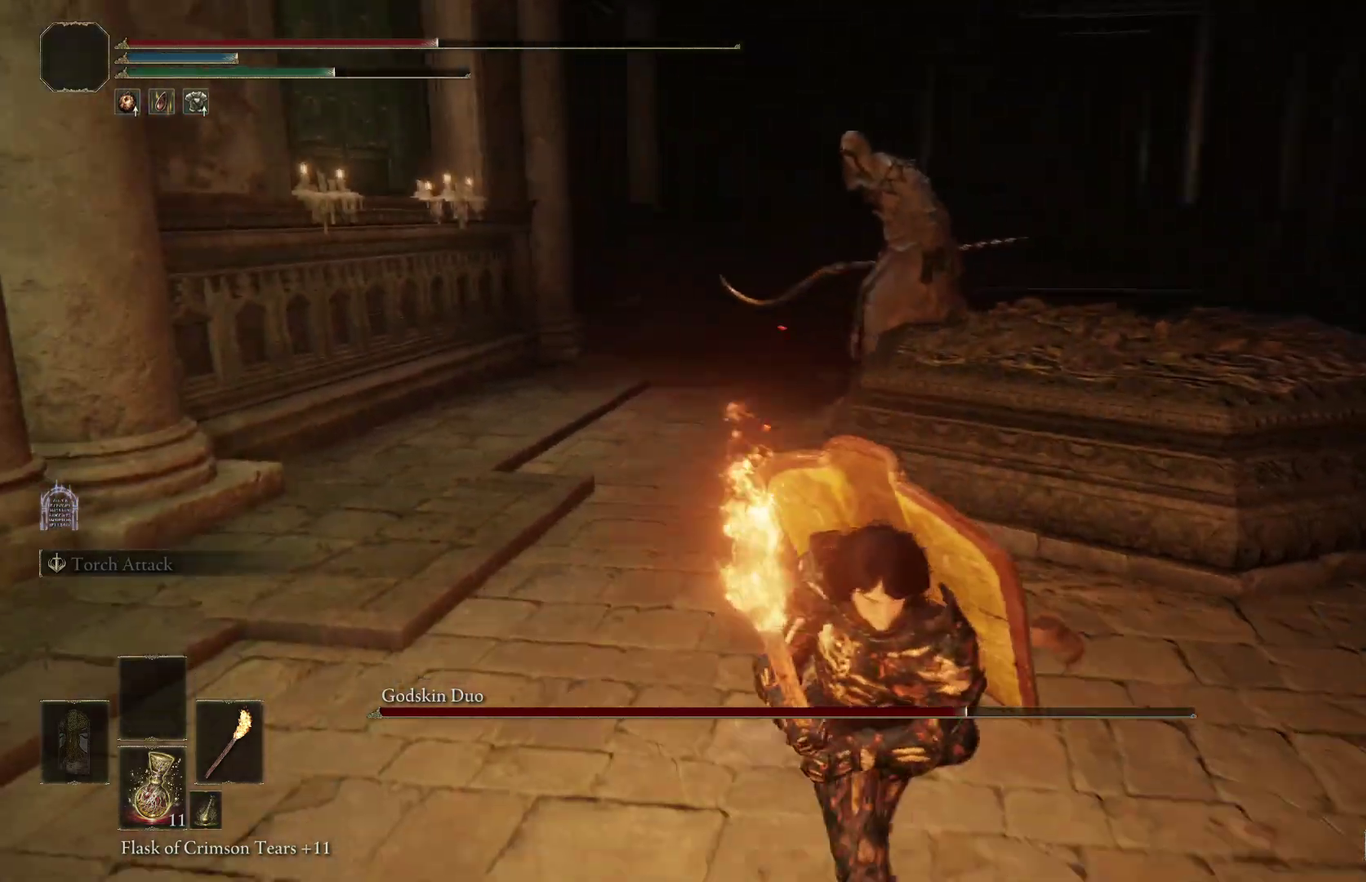
{"dt_ms": 400, "buttons": ["B"], "right_stick": "center"}
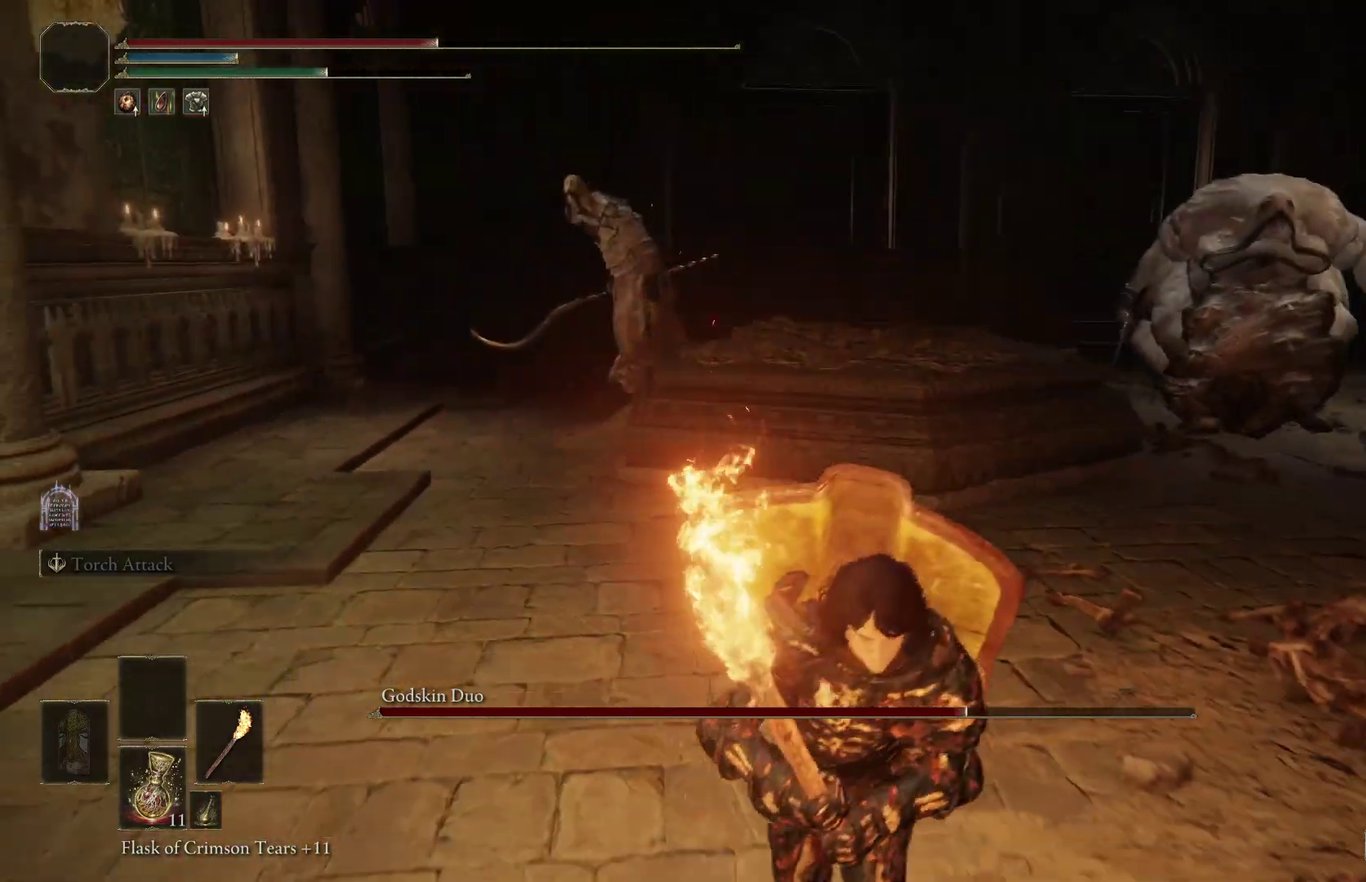
{"dt_ms": 400, "buttons": ["B"], "right_stick": "center", "events": []}
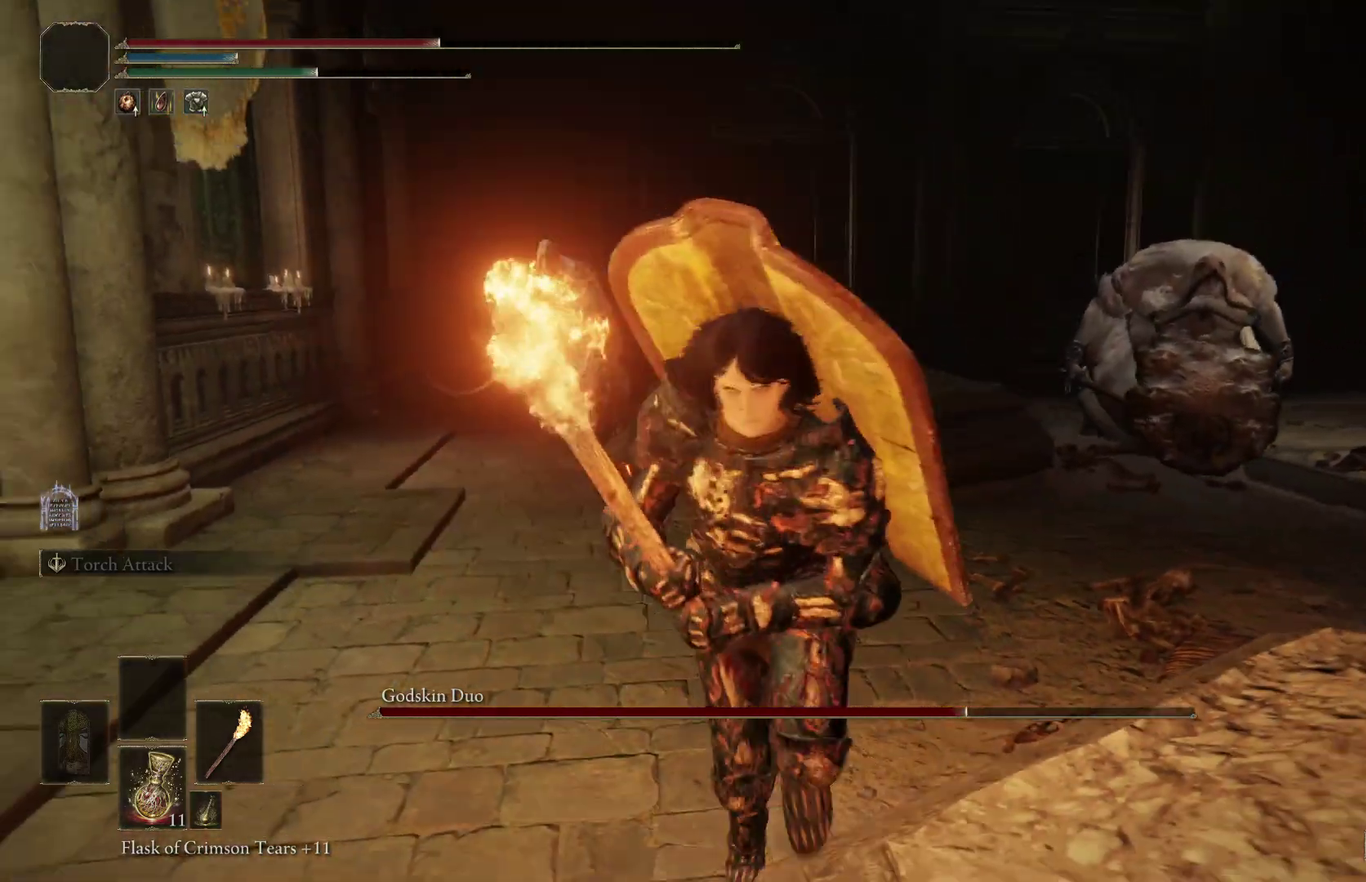
{"dt_ms": 800, "buttons": [], "right_stick": "center", "events": [[567, "B", "up"], [733, "X", "down"], [800, "X", "up"]]}
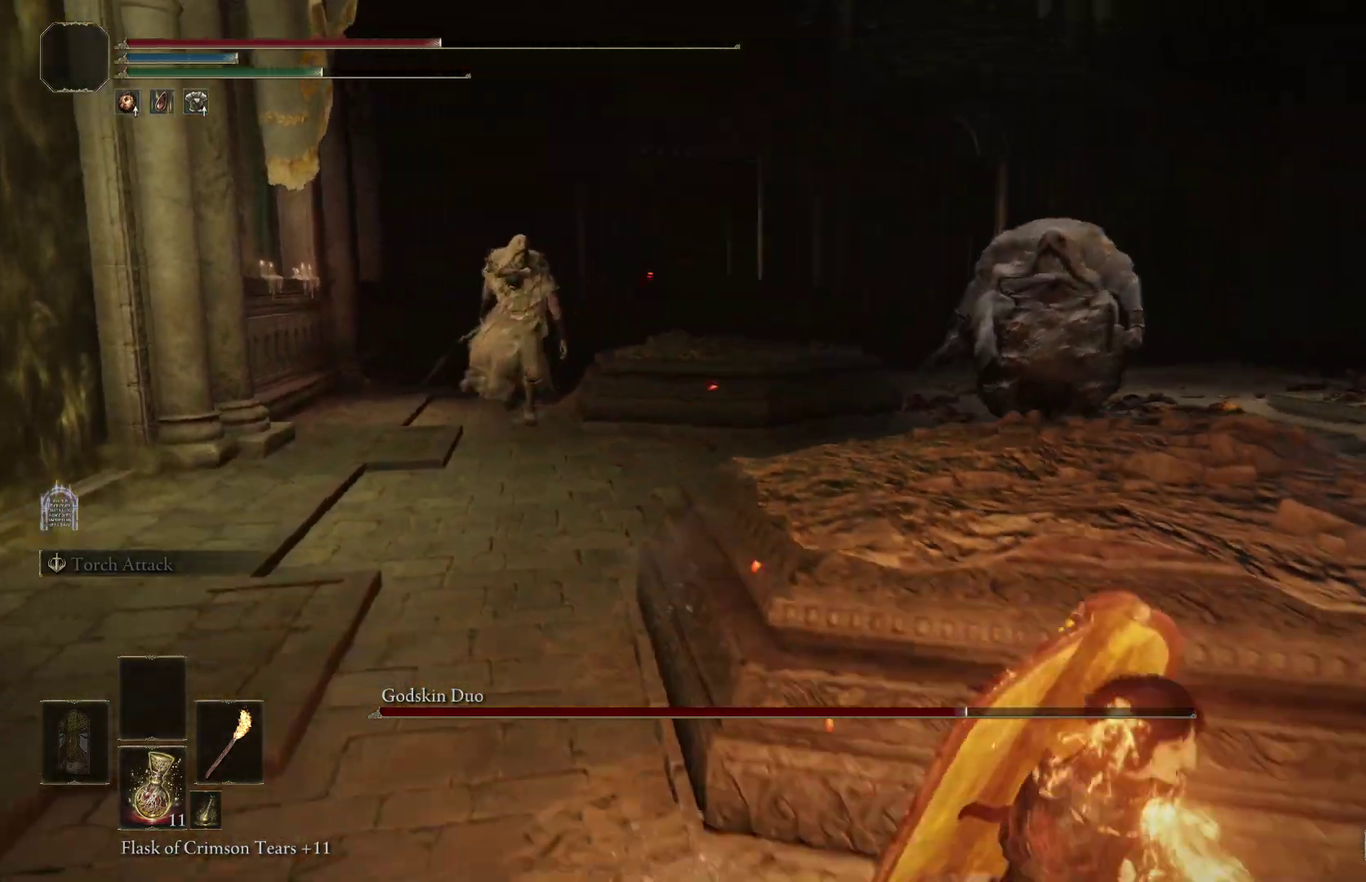
{"dt_ms": 300, "buttons": [], "right_stick": "left", "events": [[300, "right_stick", "left"]]}
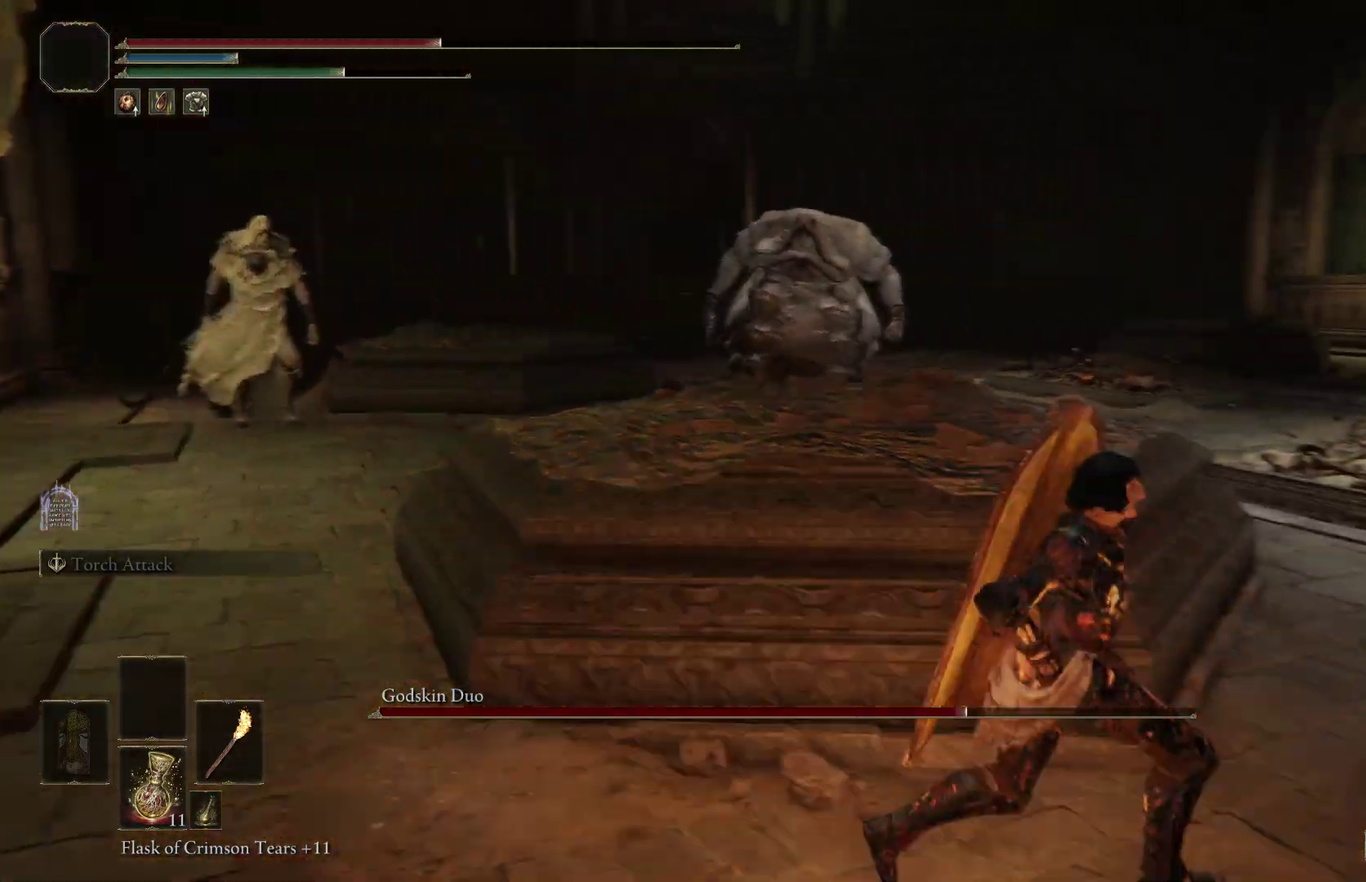
{"dt_ms": 500, "buttons": [], "right_stick": "center", "events": [[367, "right_stick", "center"]]}
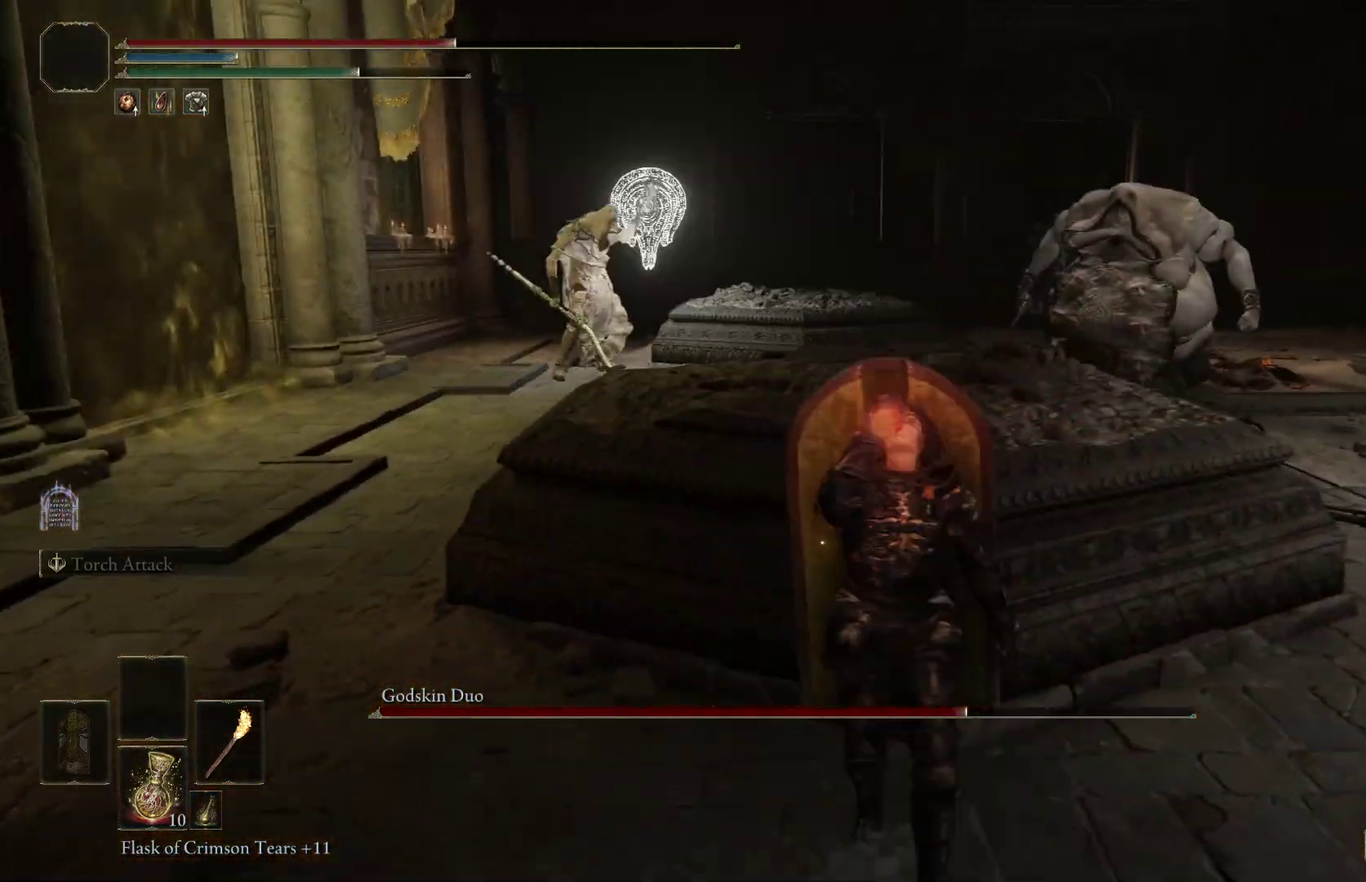
{"dt_ms": 500, "buttons": [], "right_stick": "center", "events": []}
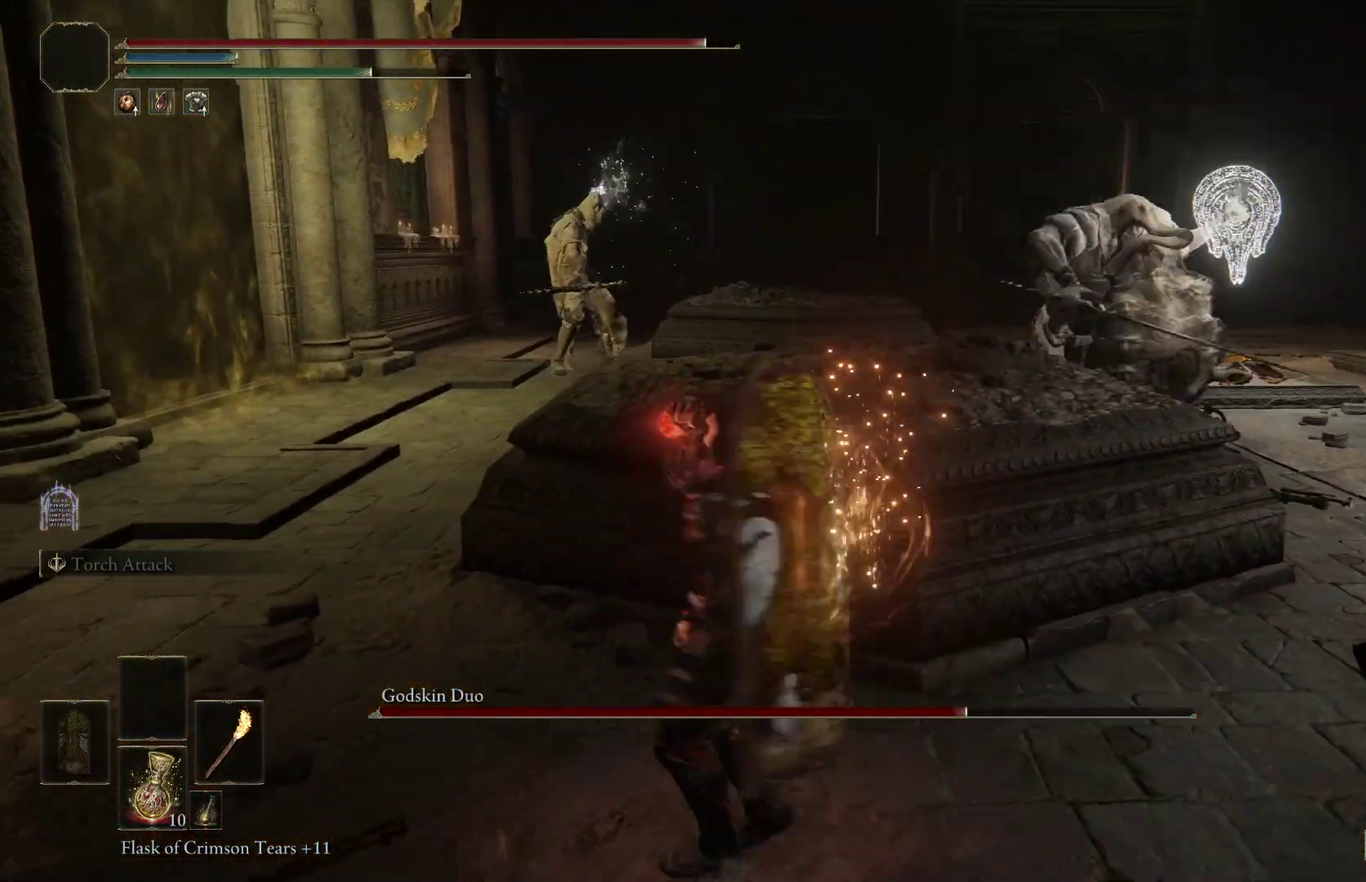
{"dt_ms": 300, "buttons": [], "right_stick": "center", "events": []}
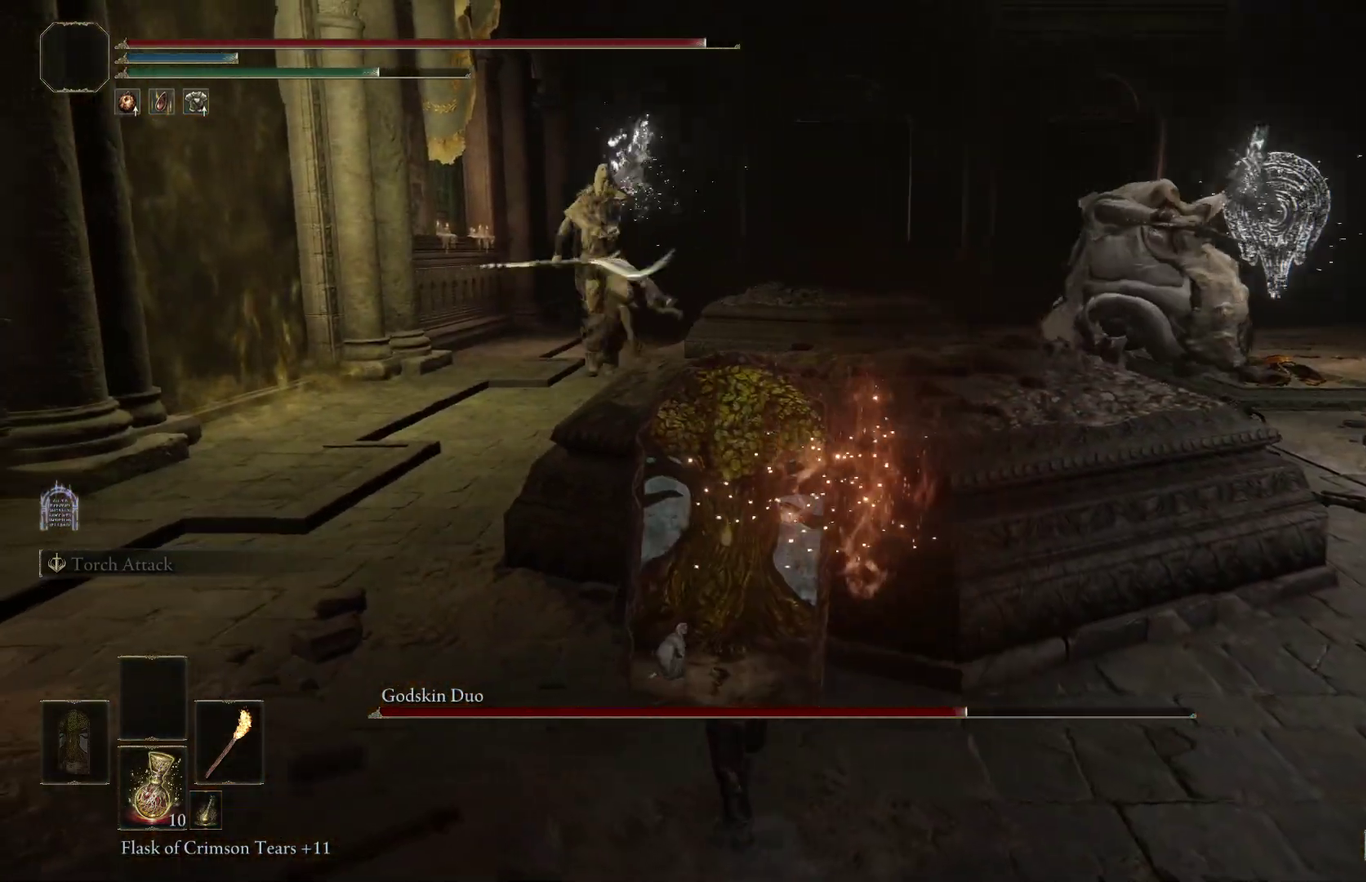
{"dt_ms": 700, "buttons": [], "right_stick": "center", "events": [[367, "B", "down"], [533, "B", "up"]]}
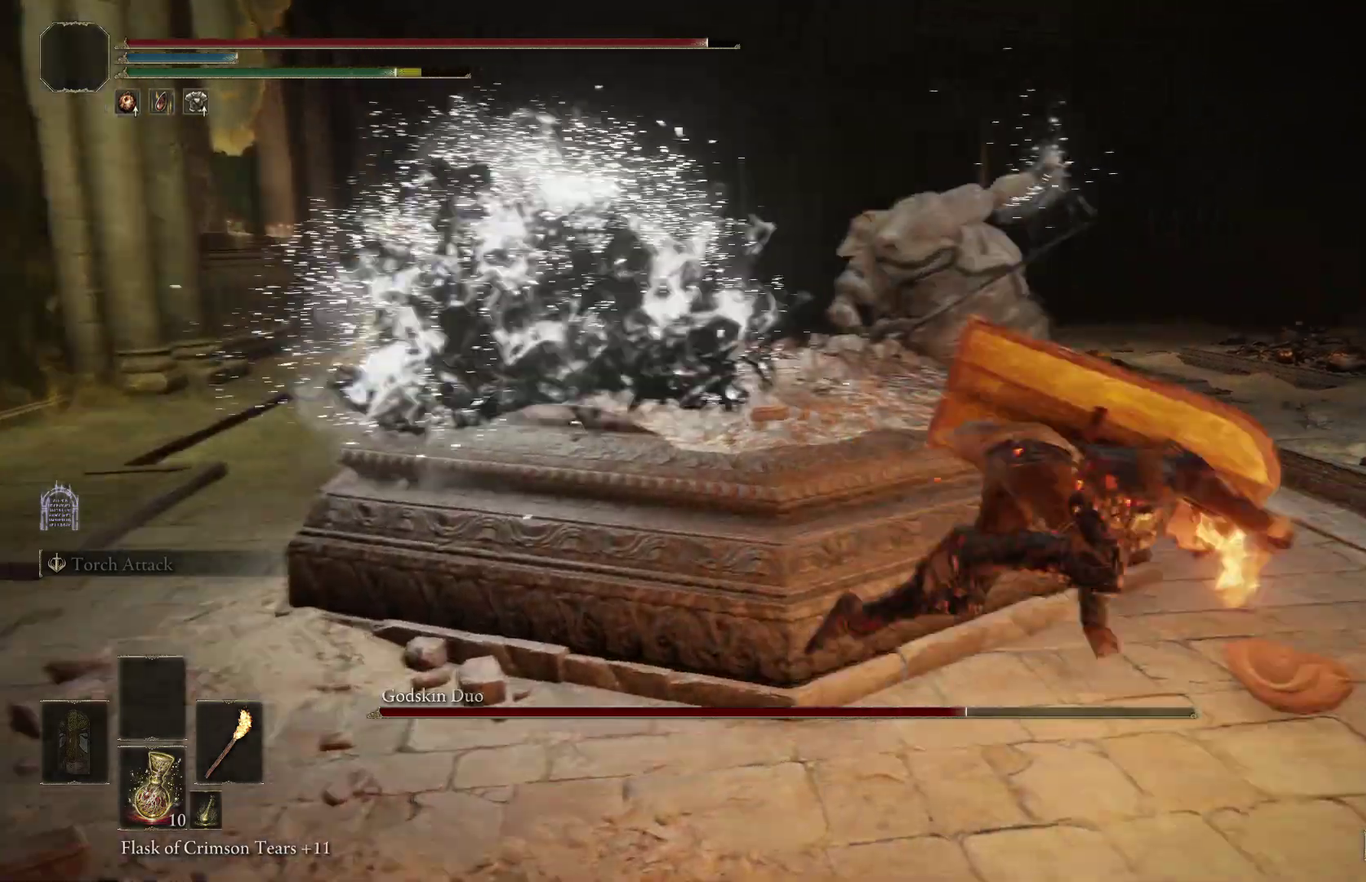
{"dt_ms": 300, "buttons": [], "right_stick": "center", "events": []}
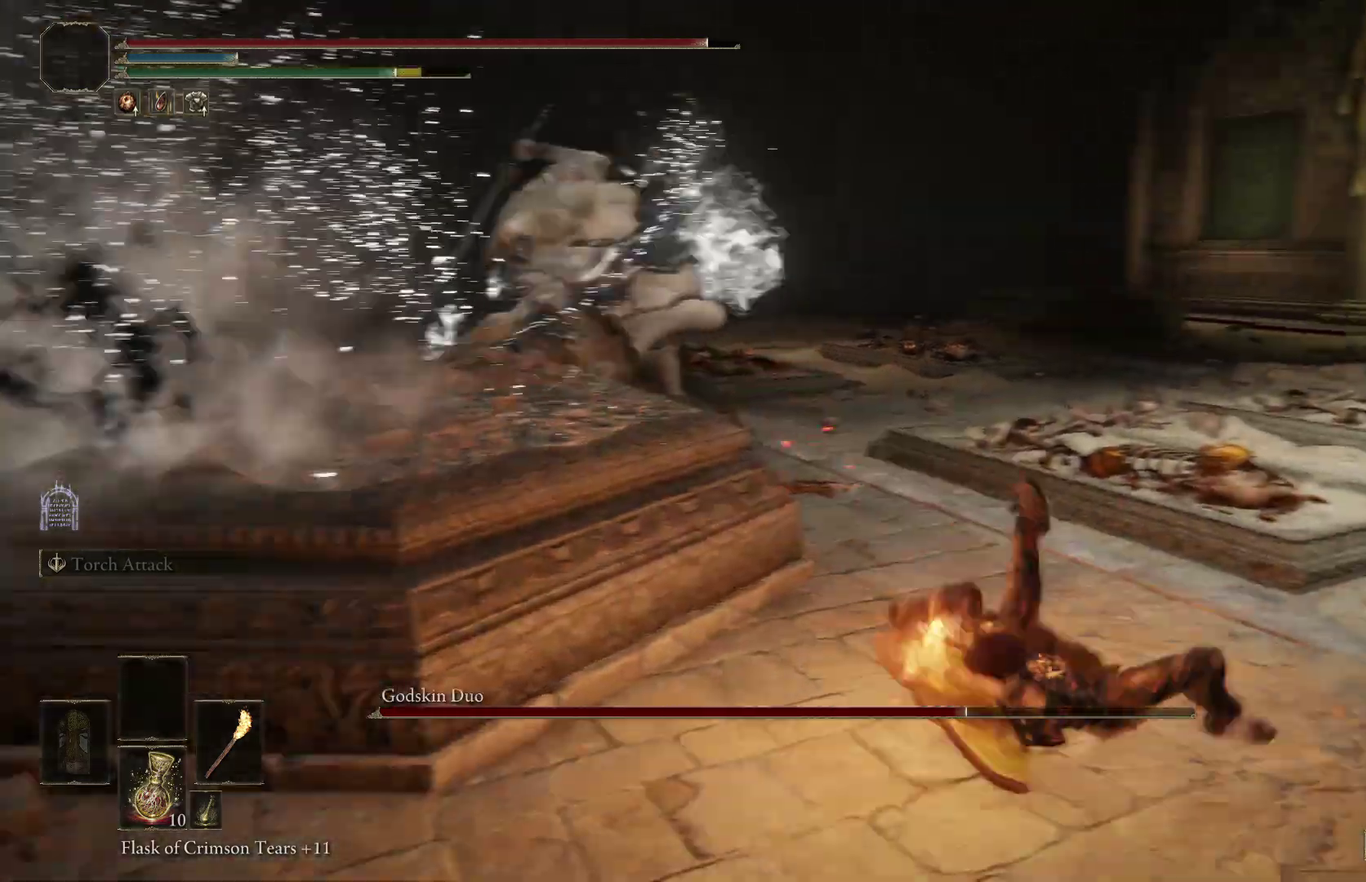
{"dt_ms": 900, "buttons": [], "right_stick": "center", "events": [[100, "B", "down"], [200, "B", "up"], [267, "right_stick", "left"], [700, "right_stick", "center"]]}
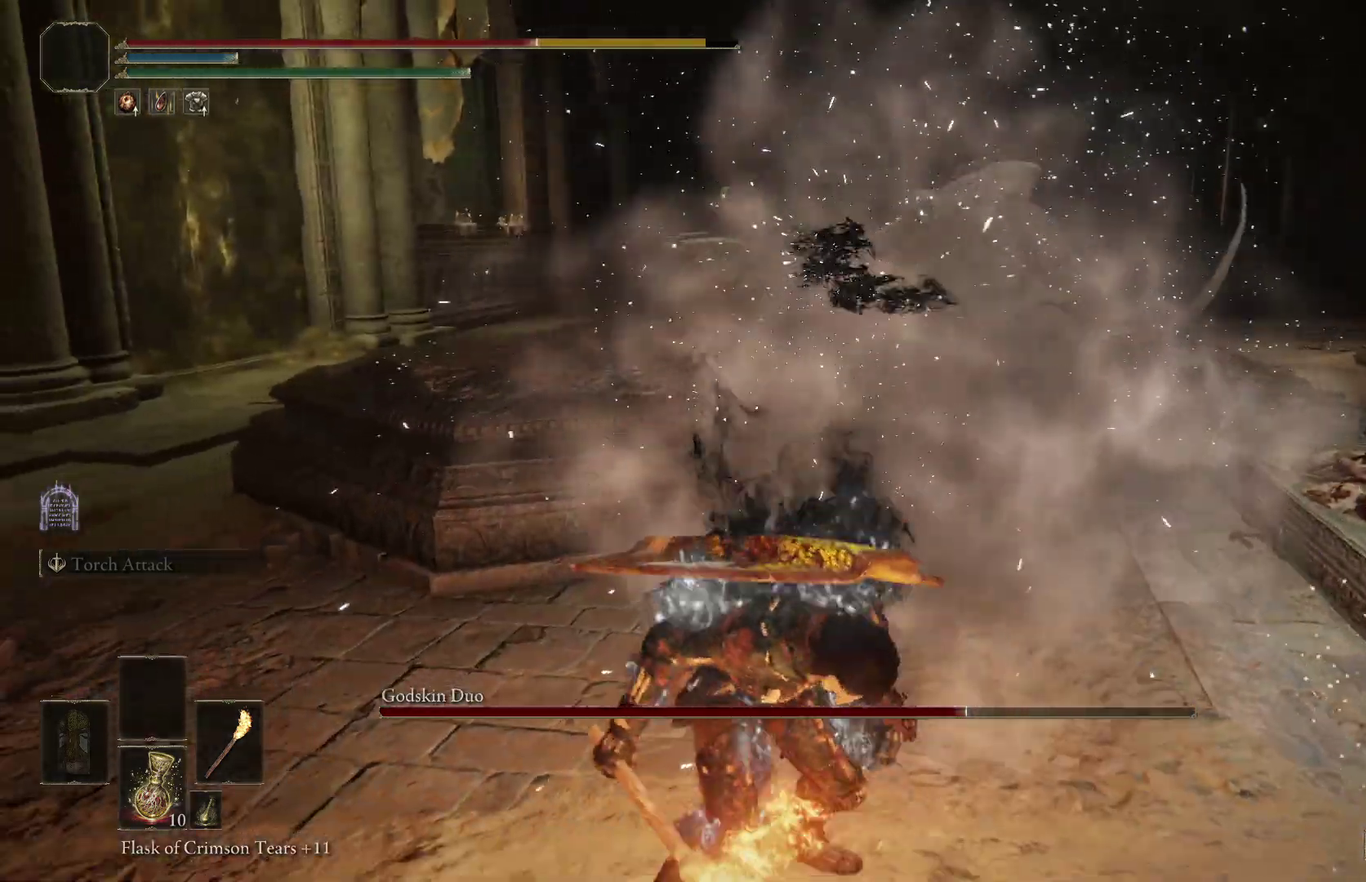
{"dt_ms": 300, "buttons": [], "right_stick": "center", "events": []}
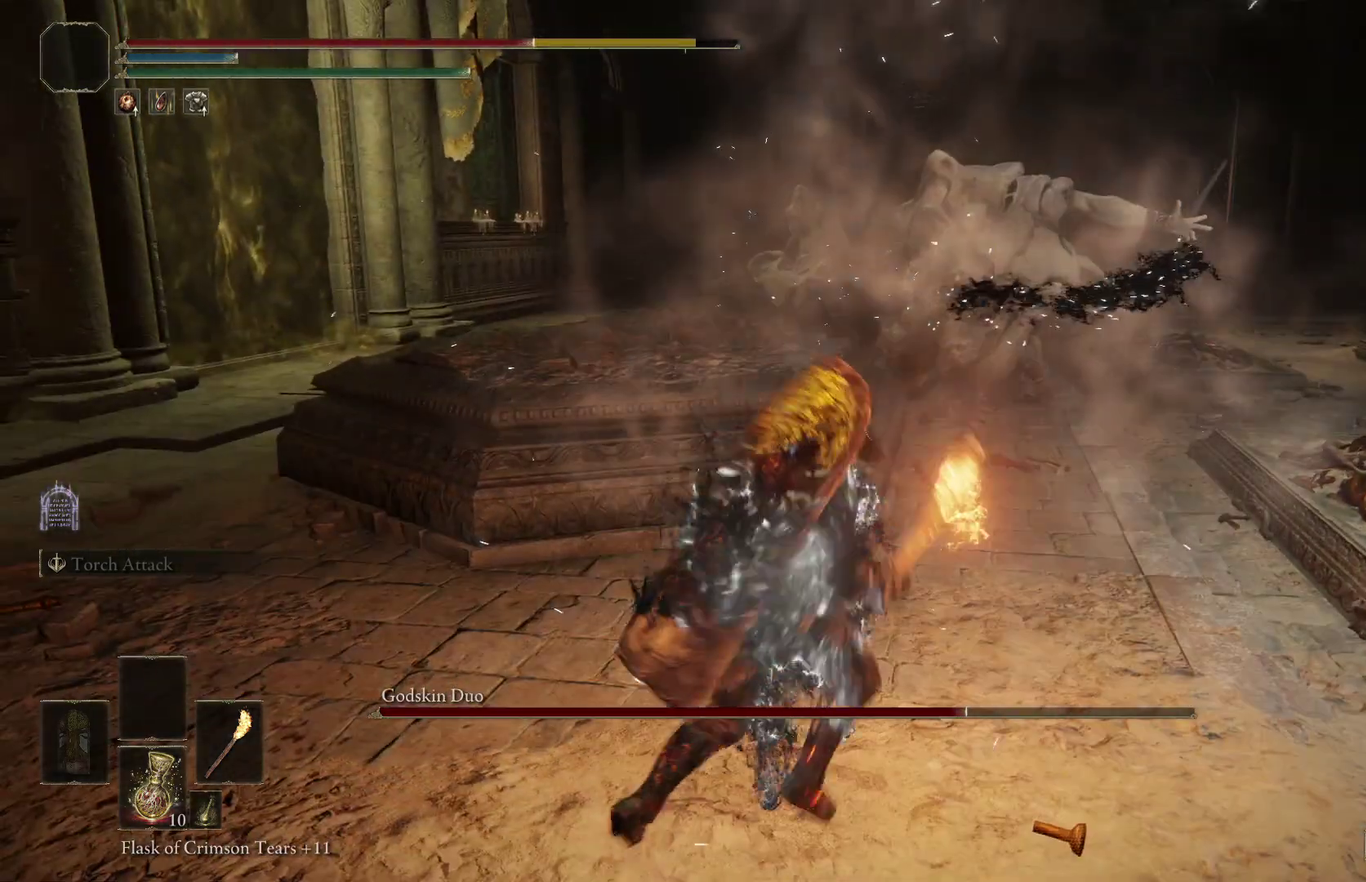
{"dt_ms": 600, "buttons": [], "right_stick": "center", "events": []}
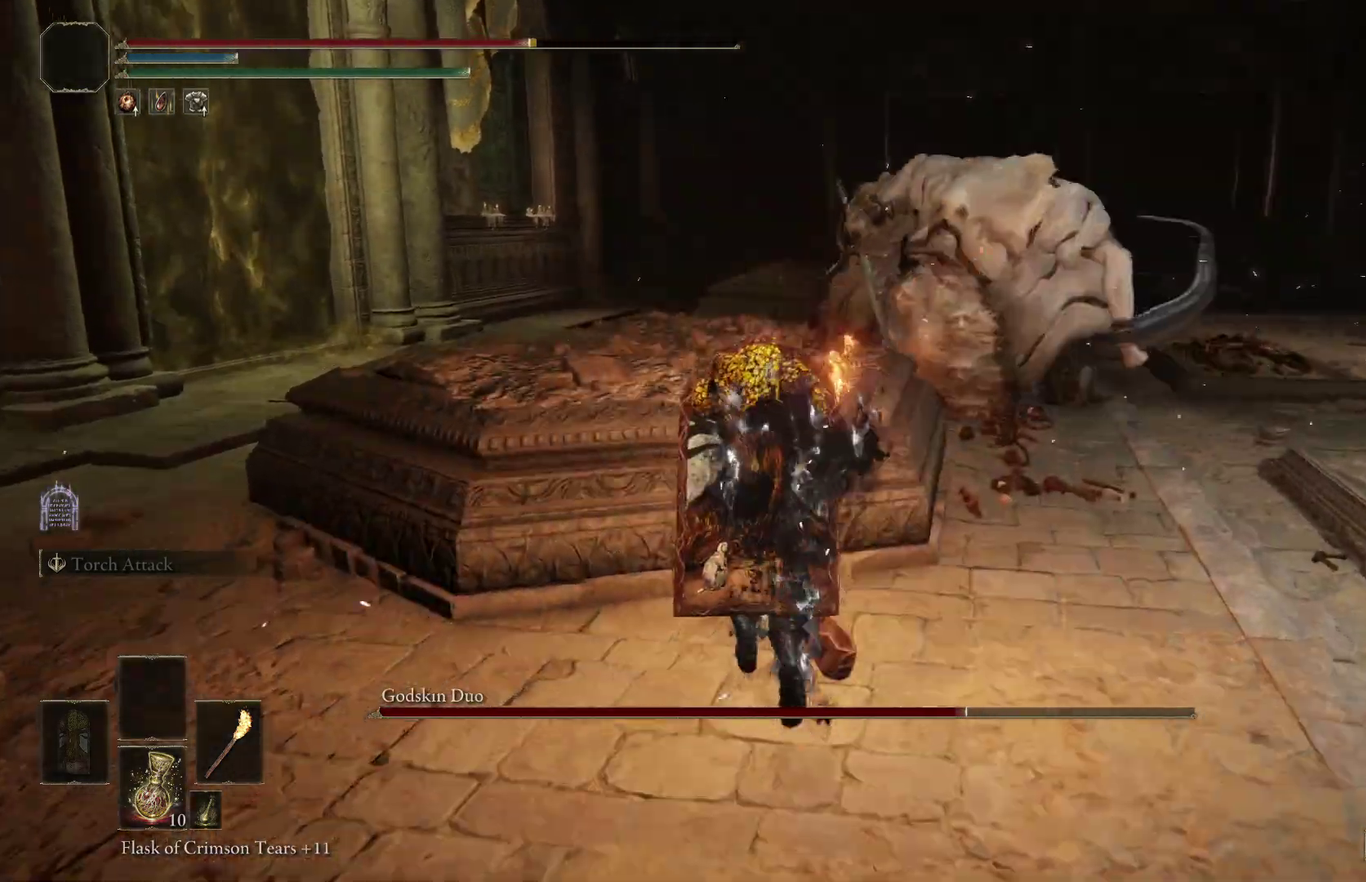
{"dt_ms": 400, "buttons": [], "right_stick": "center", "events": [[67, "right_stick", "down-right"], [167, "right_stick", "center"]]}
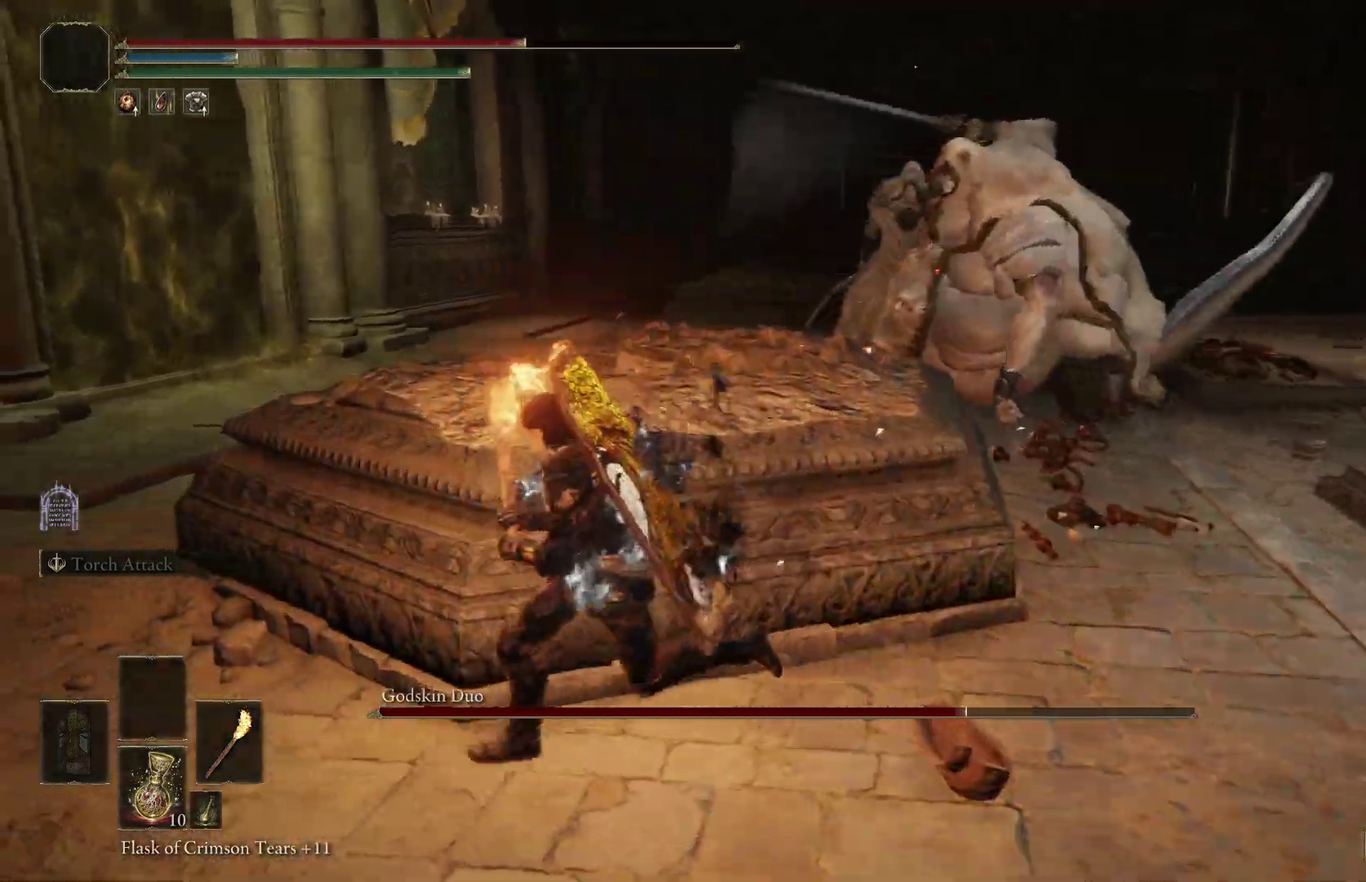
{"dt_ms": 400, "buttons": [], "right_stick": "center", "events": [[100, "right_stick", "right"], [200, "right_stick", "center"]]}
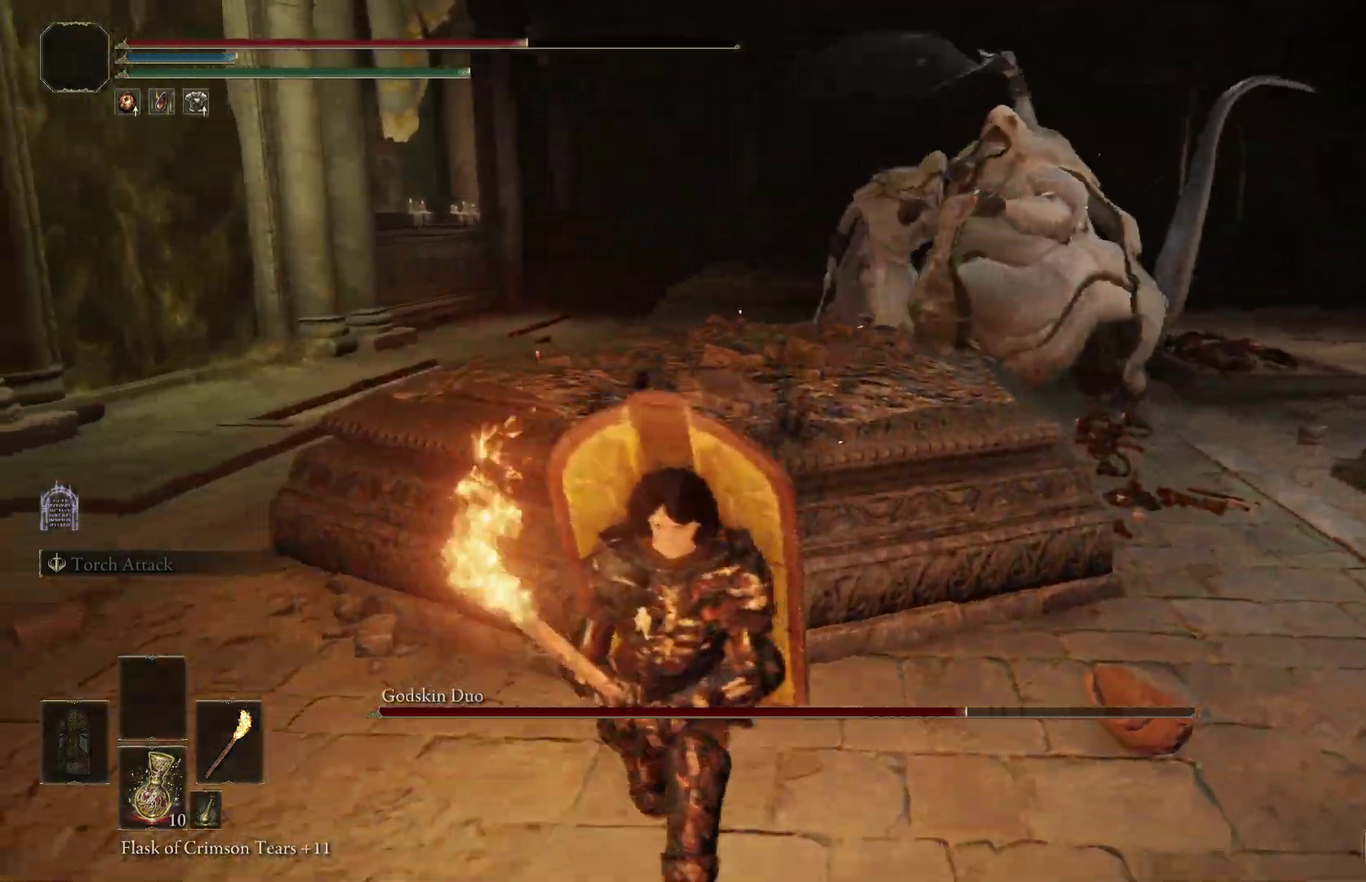
{"dt_ms": 600, "buttons": [], "right_stick": "center", "events": []}
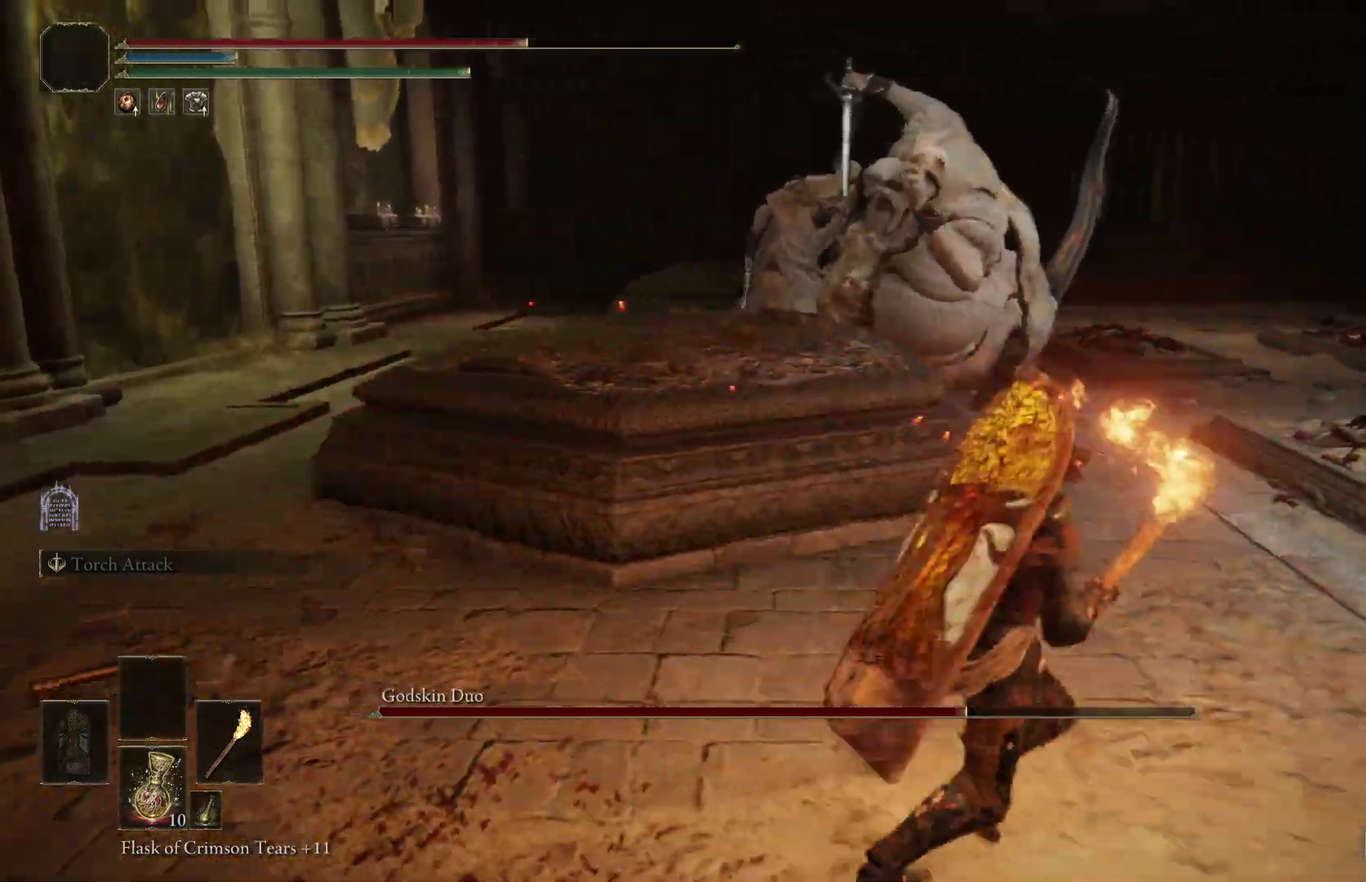
{"dt_ms": 300, "buttons": [], "right_stick": "center", "events": [[33, "B", "down"], [167, "B", "up"]]}
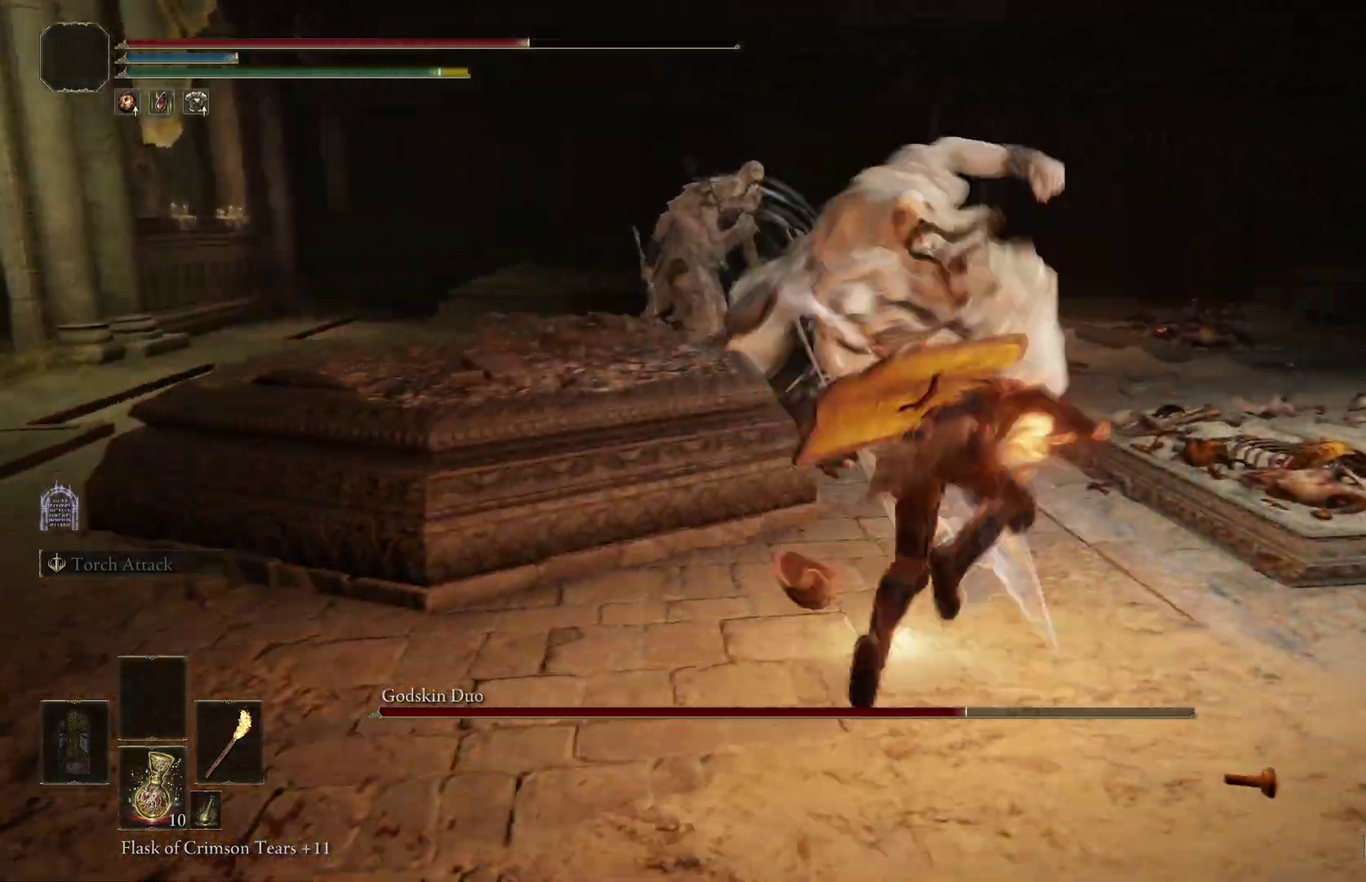
{"dt_ms": 800, "buttons": [], "right_stick": "center", "events": [[233, "right_stick", "down-left"], [467, "R1", "down"], [467, "right_stick", "left"], [600, "R1", "up"], [633, "right_stick", "down-left"], [767, "right_stick", "center"]]}
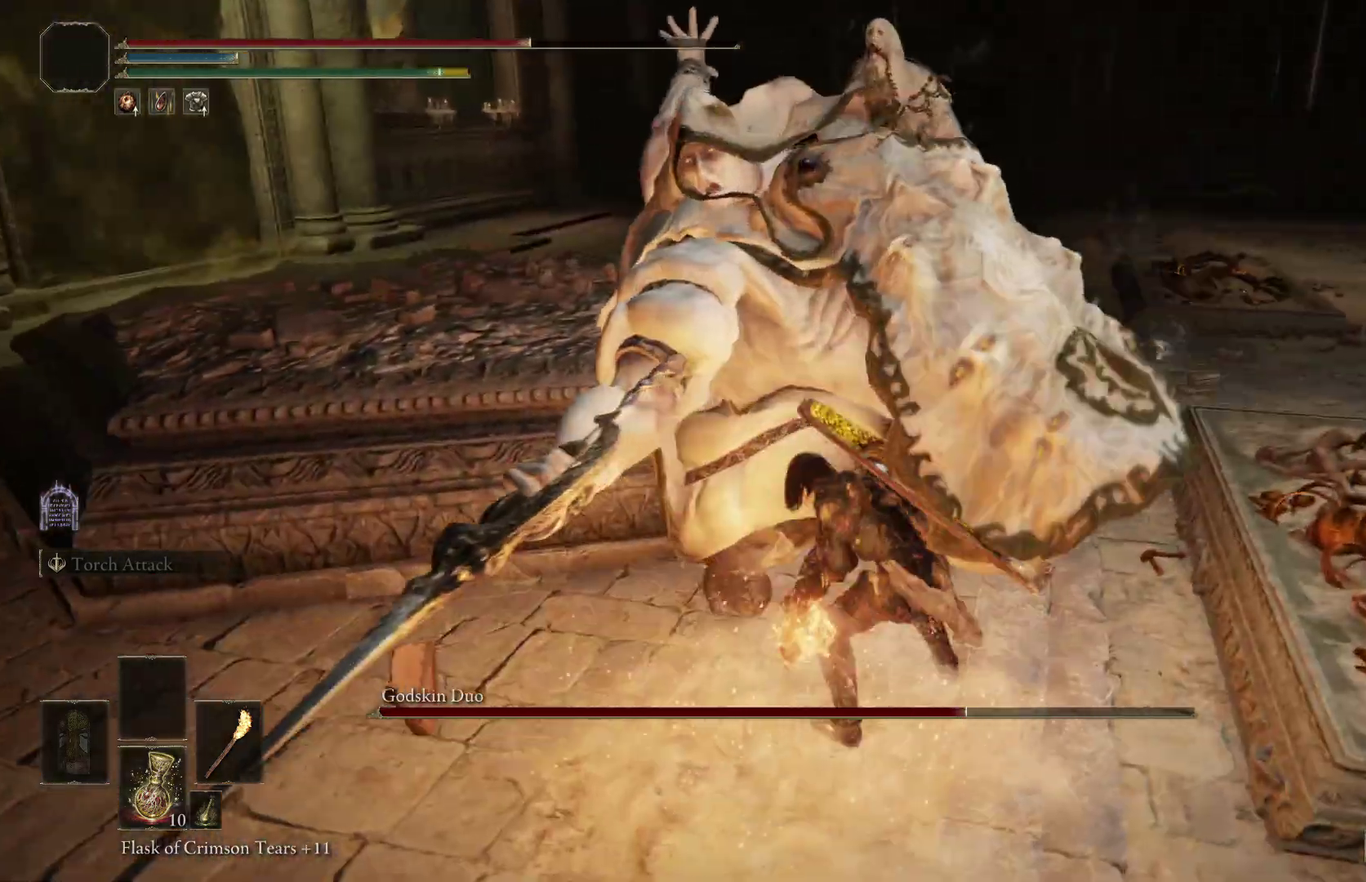
{"dt_ms": 400, "buttons": [], "right_stick": "center", "events": []}
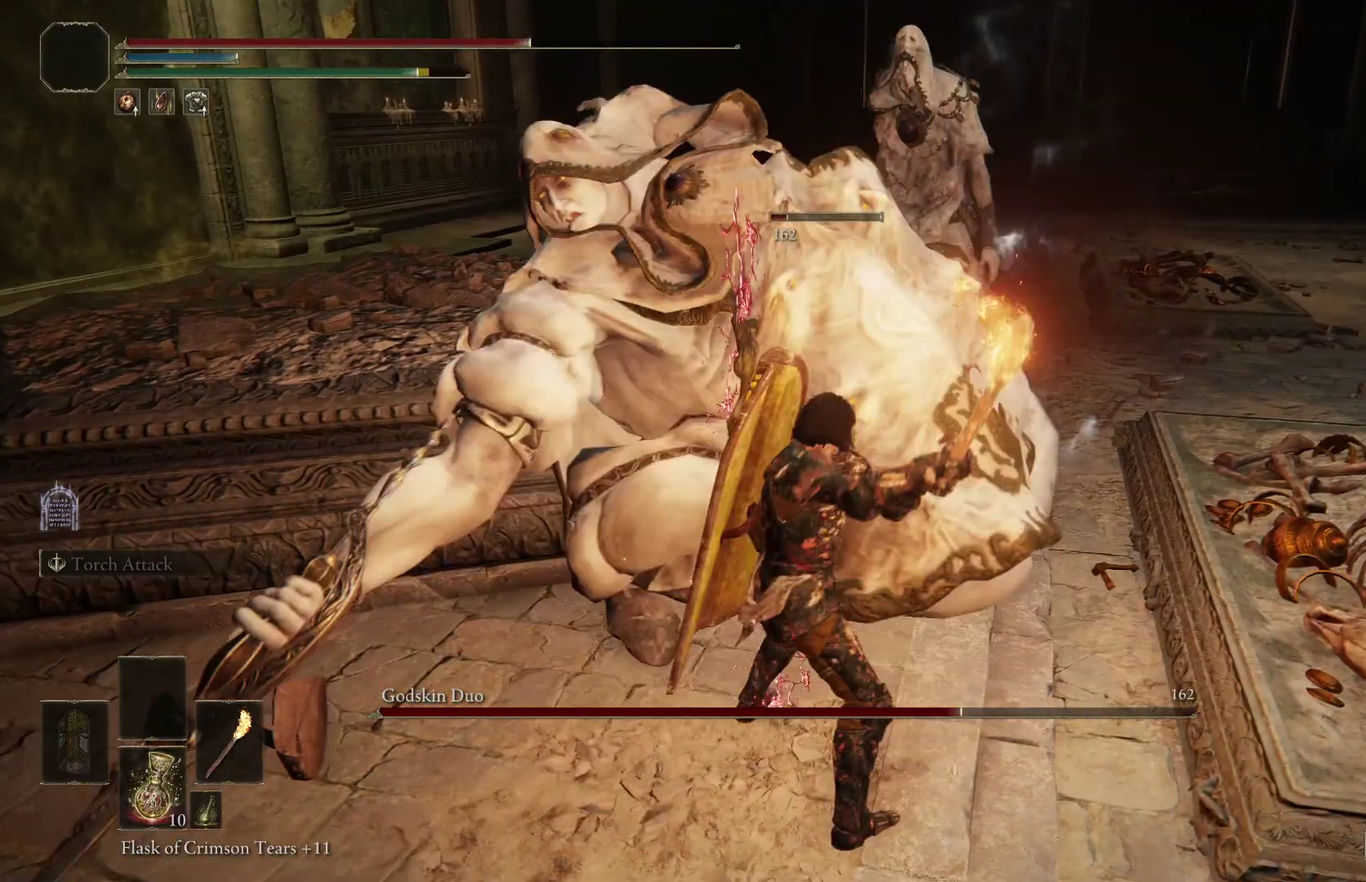
{"dt_ms": 400, "buttons": [], "right_stick": "center", "events": []}
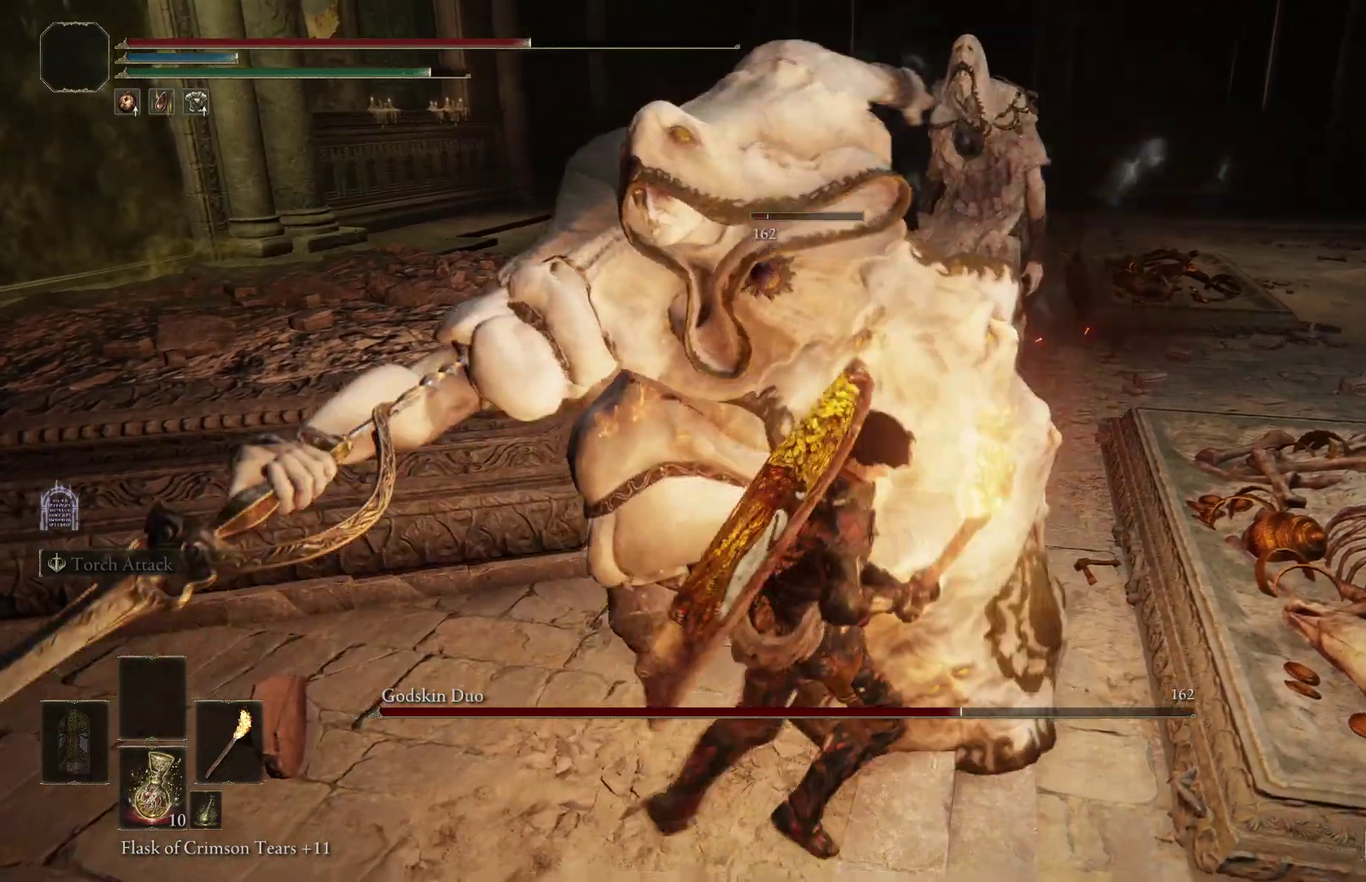
{"dt_ms": 800, "buttons": [], "right_stick": "center", "events": [[233, "R1", "down"], [367, "R1", "up"]]}